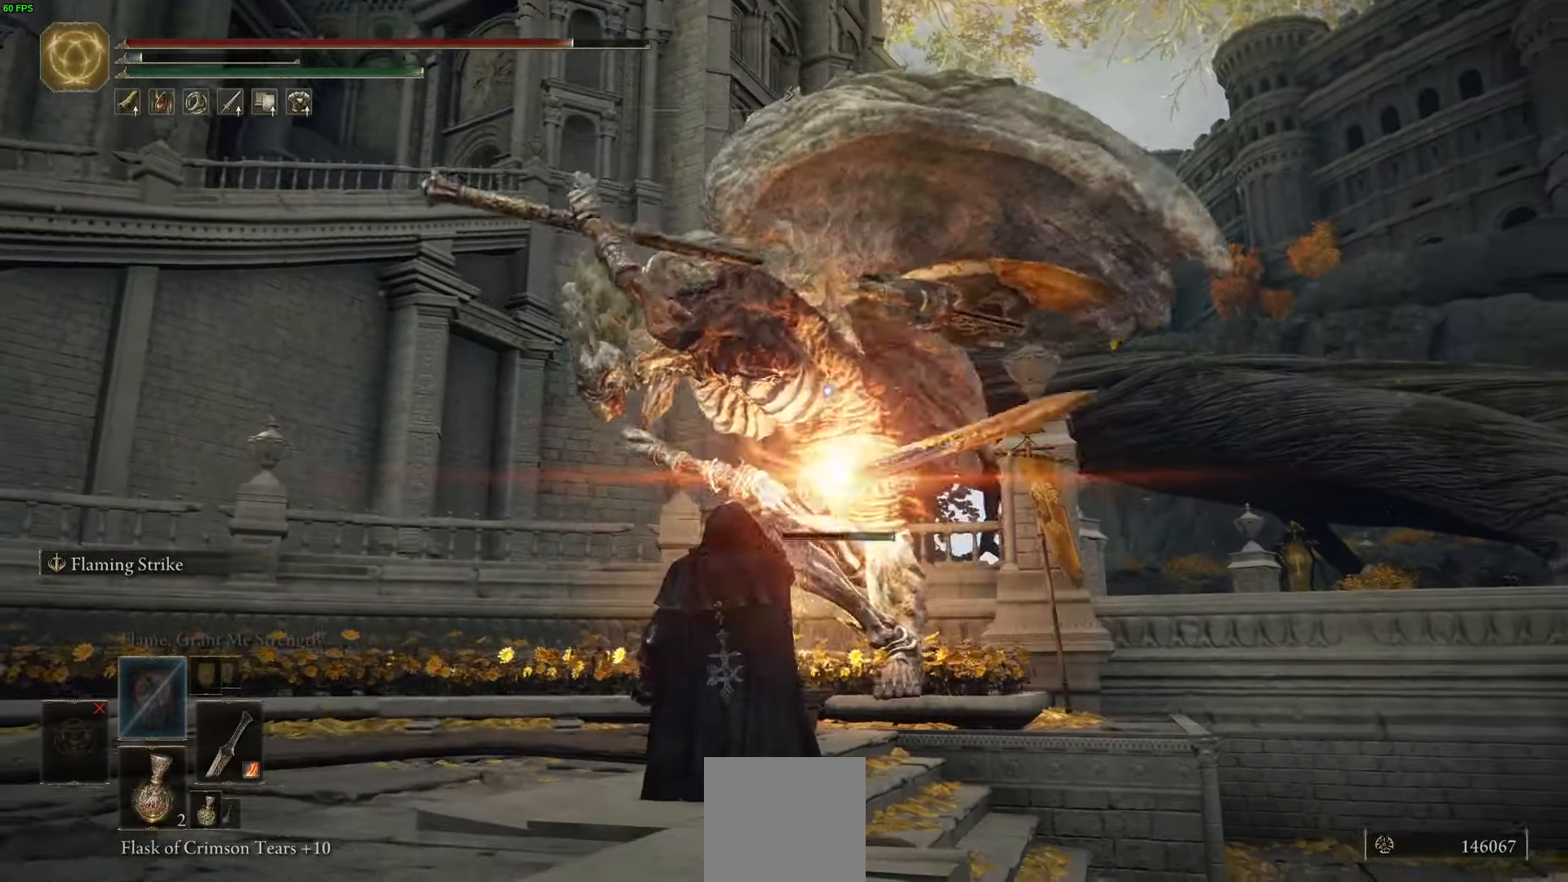
Gameplay with a controller (Xbox layout); each line is a JSON object with the inputs held at the frame after it. "events" lists button and stick changes between this image and that frame as [ms after this image, input, new state], when the widget could be followed in between.
{"buttons": ["B"], "left_stick": "down", "right_stick": "center", "events": [[234, "B", "down"], [284, "left_stick", "down"]]}
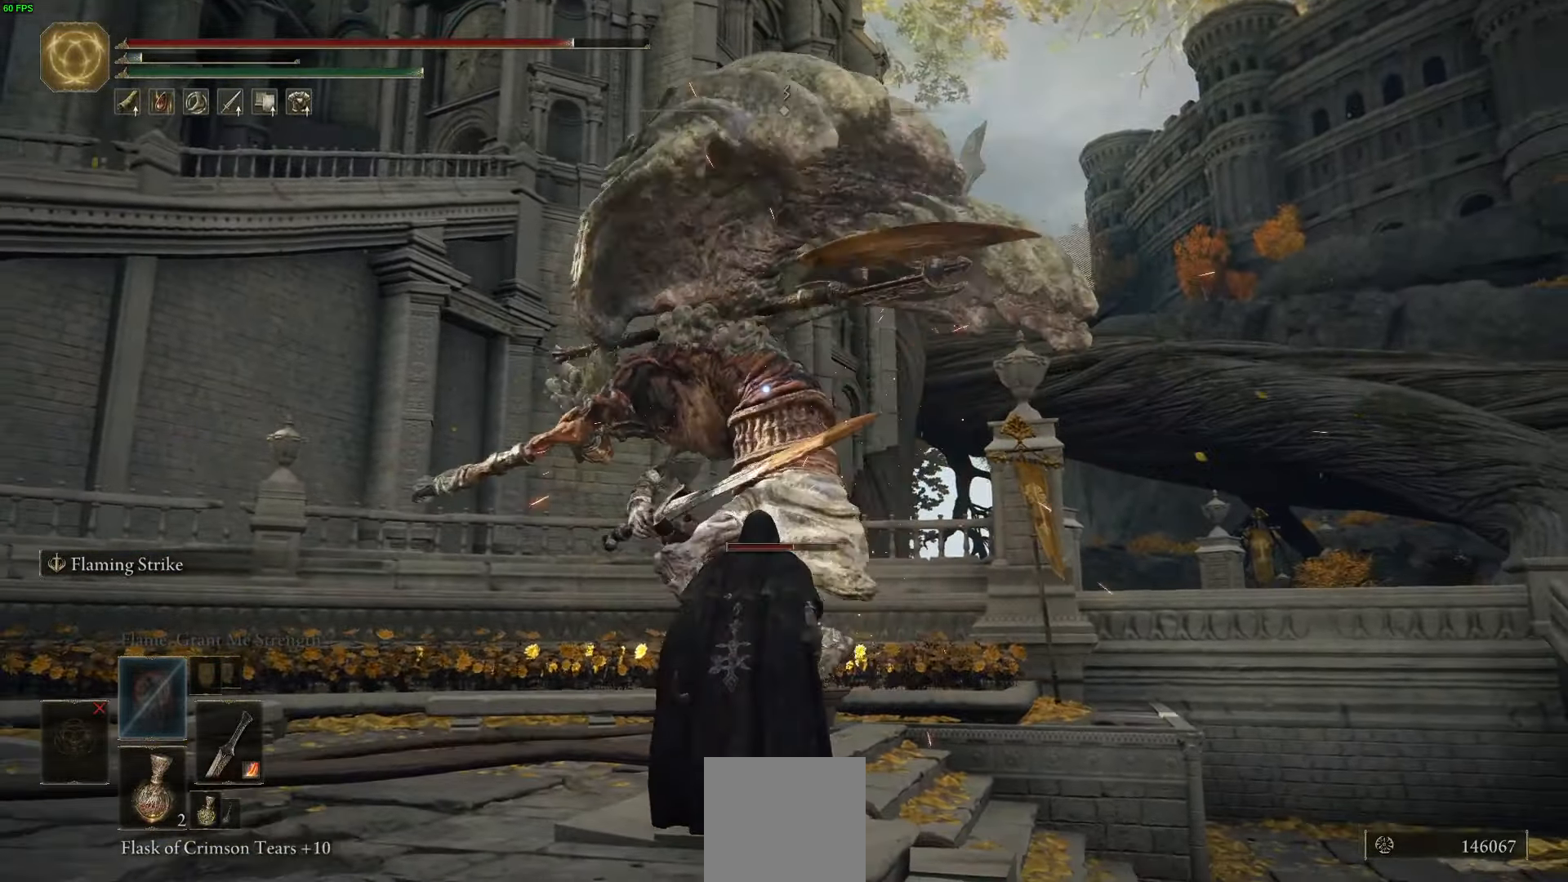
{"buttons": ["B"], "left_stick": "down", "right_stick": "center", "events": []}
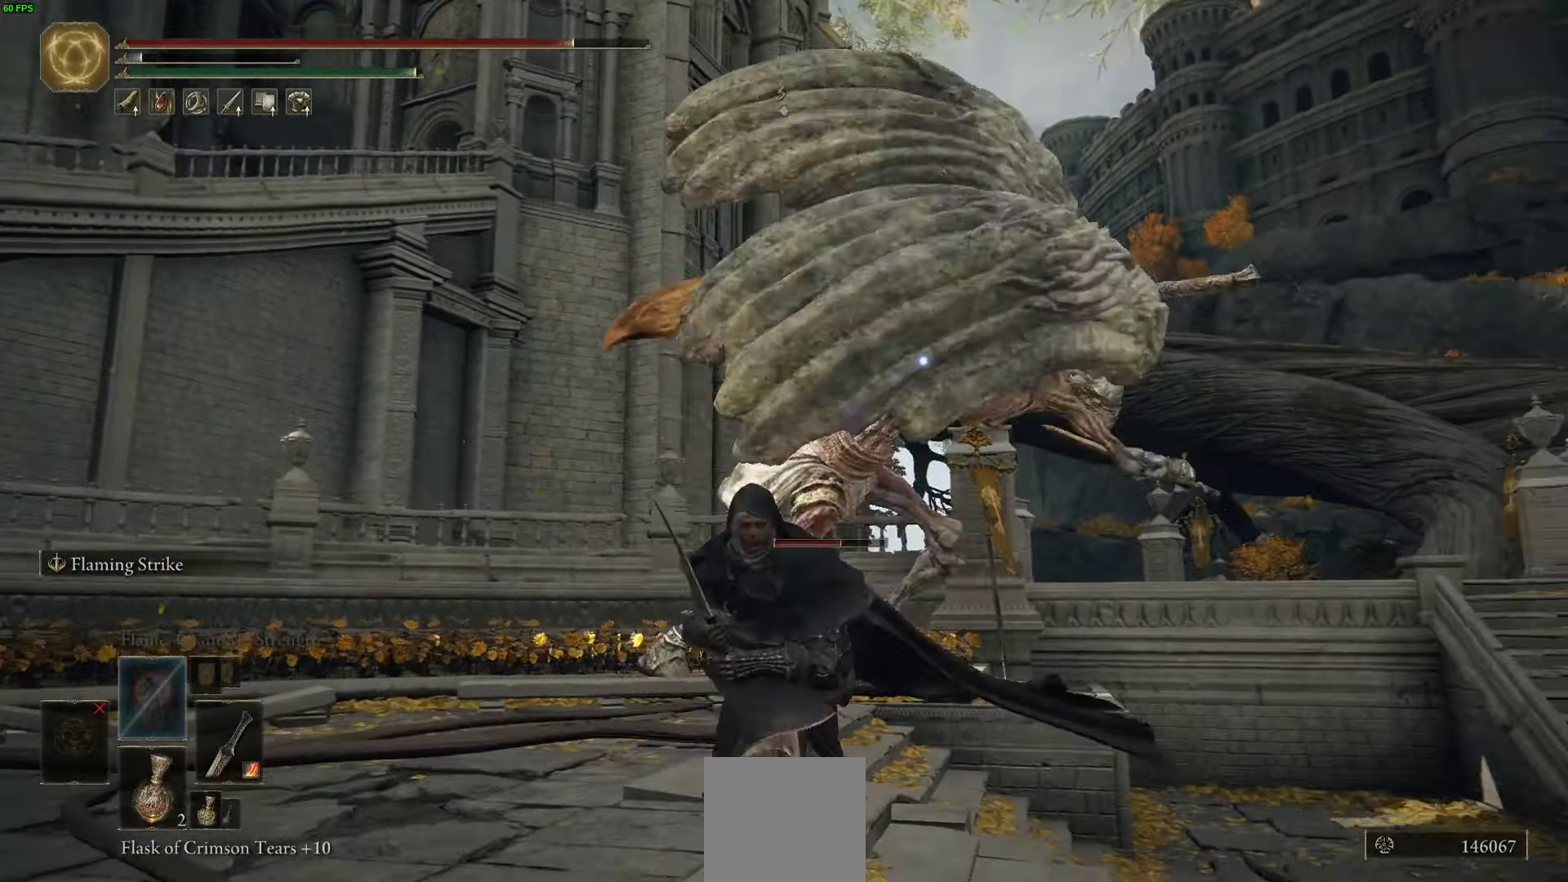
{"buttons": ["B", "X"], "left_stick": "down", "right_stick": "center", "events": [[150, "DPAD_DOWN", "down"], [267, "DPAD_DOWN", "up"], [400, "X", "down"]]}
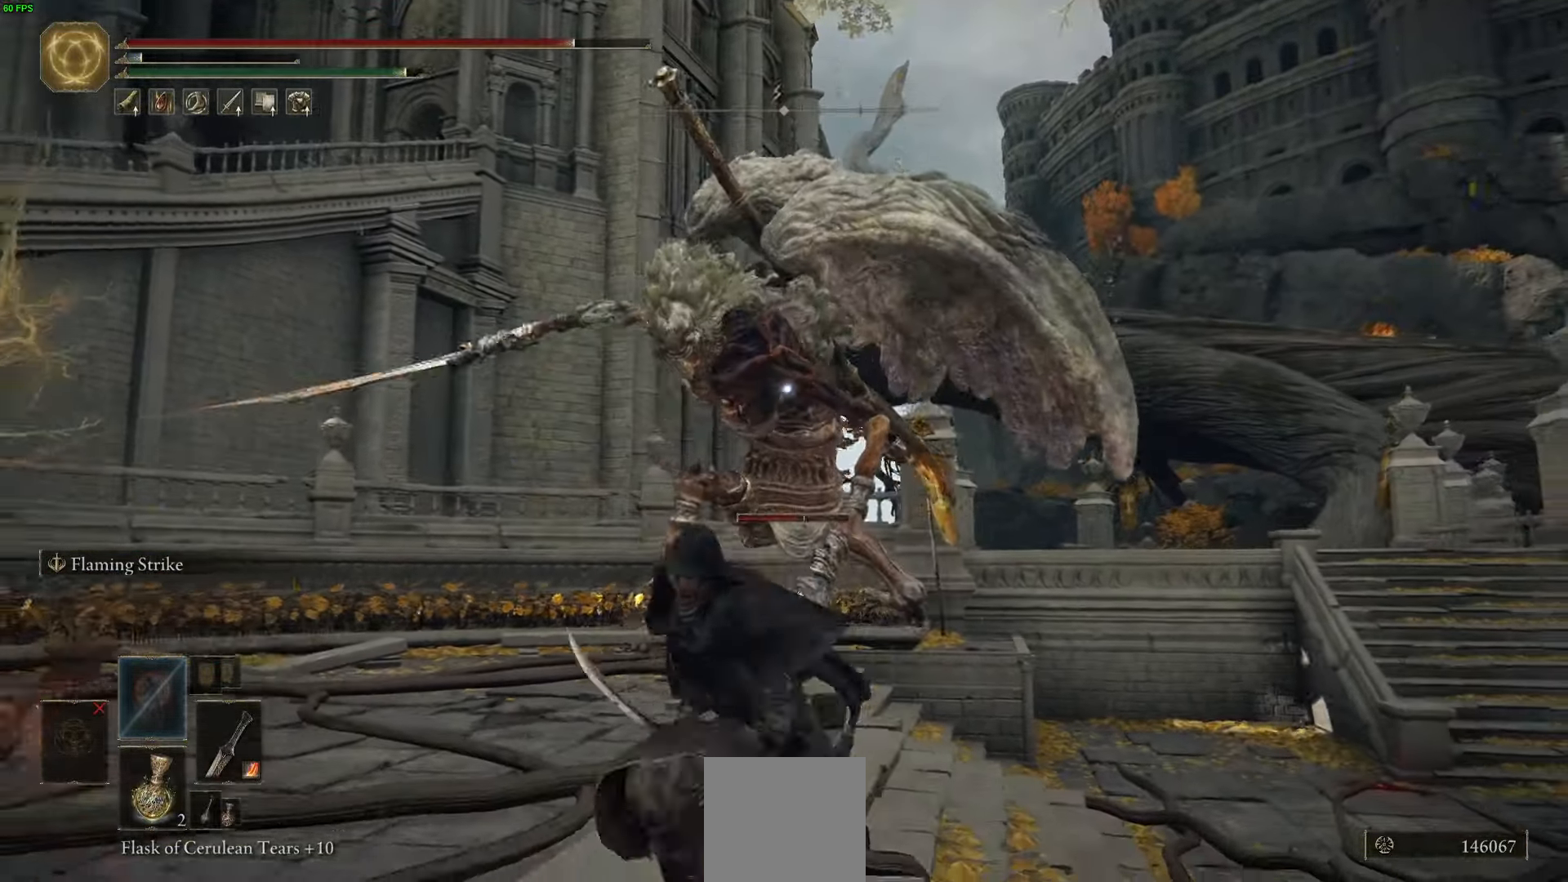
{"buttons": [], "left_stick": "down", "right_stick": "center", "events": [[17, "X", "up"], [267, "B", "up"]]}
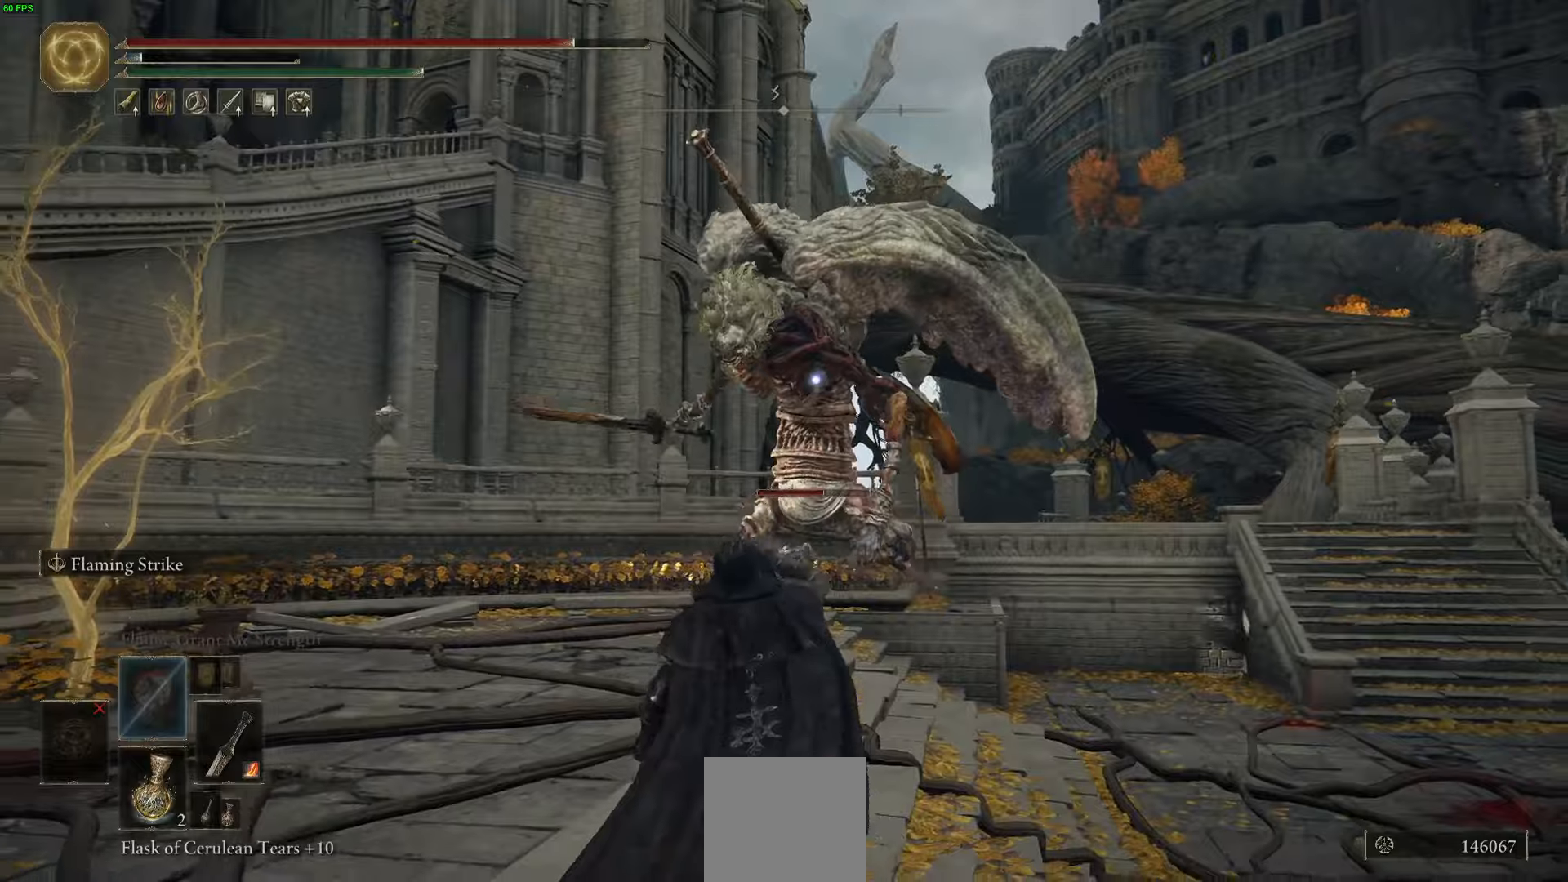
{"buttons": [], "left_stick": "down-right", "right_stick": "center", "events": [[367, "left_stick", "down-right"]]}
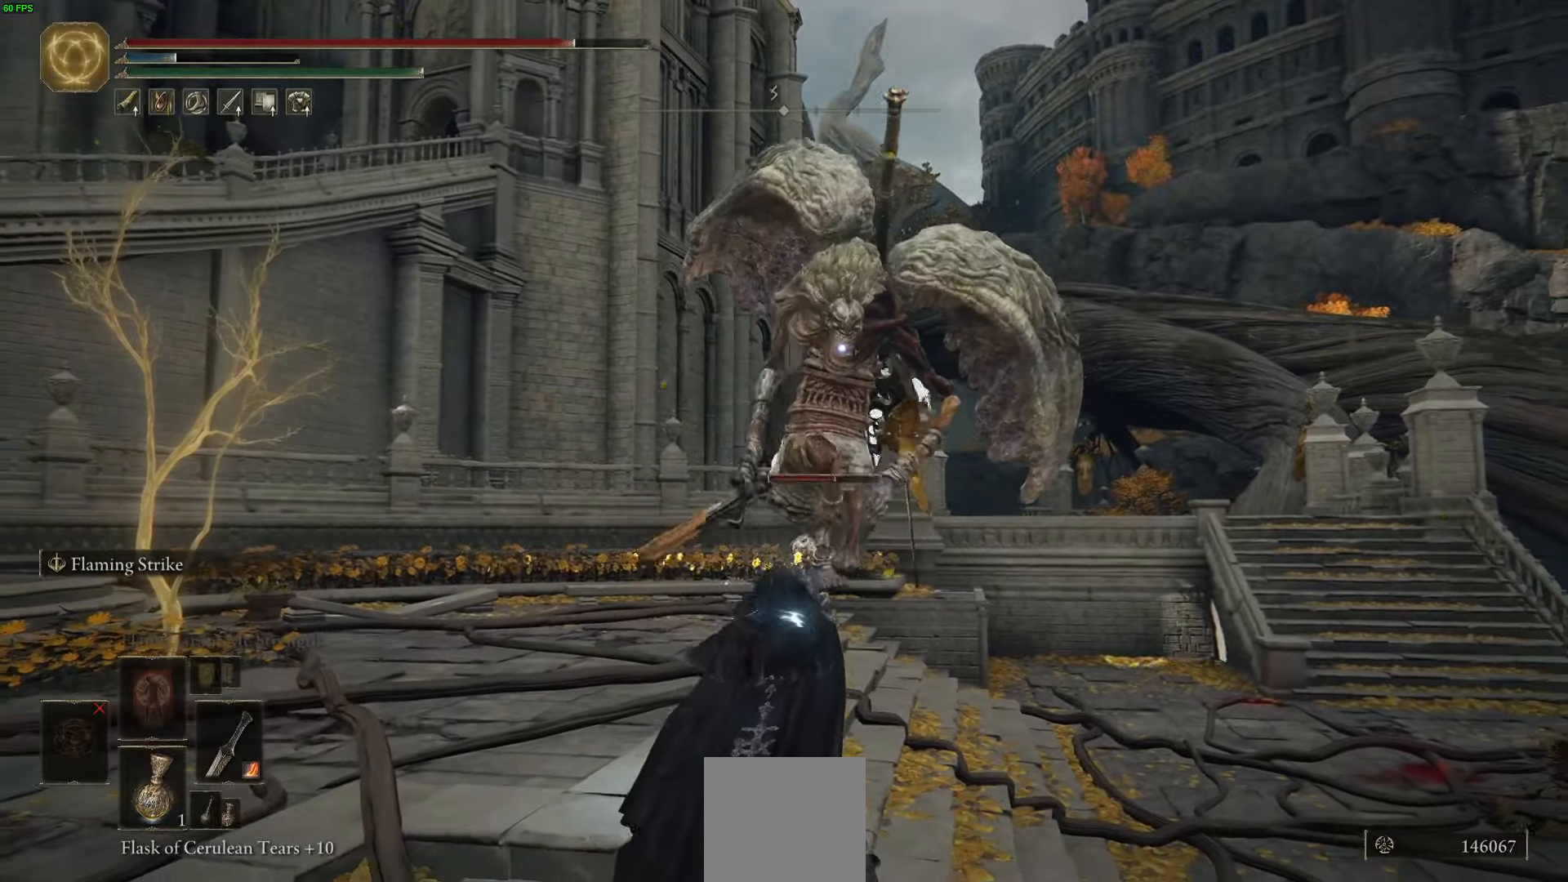
{"buttons": [], "left_stick": "right", "right_stick": "center", "events": [[334, "left_stick", "right"]]}
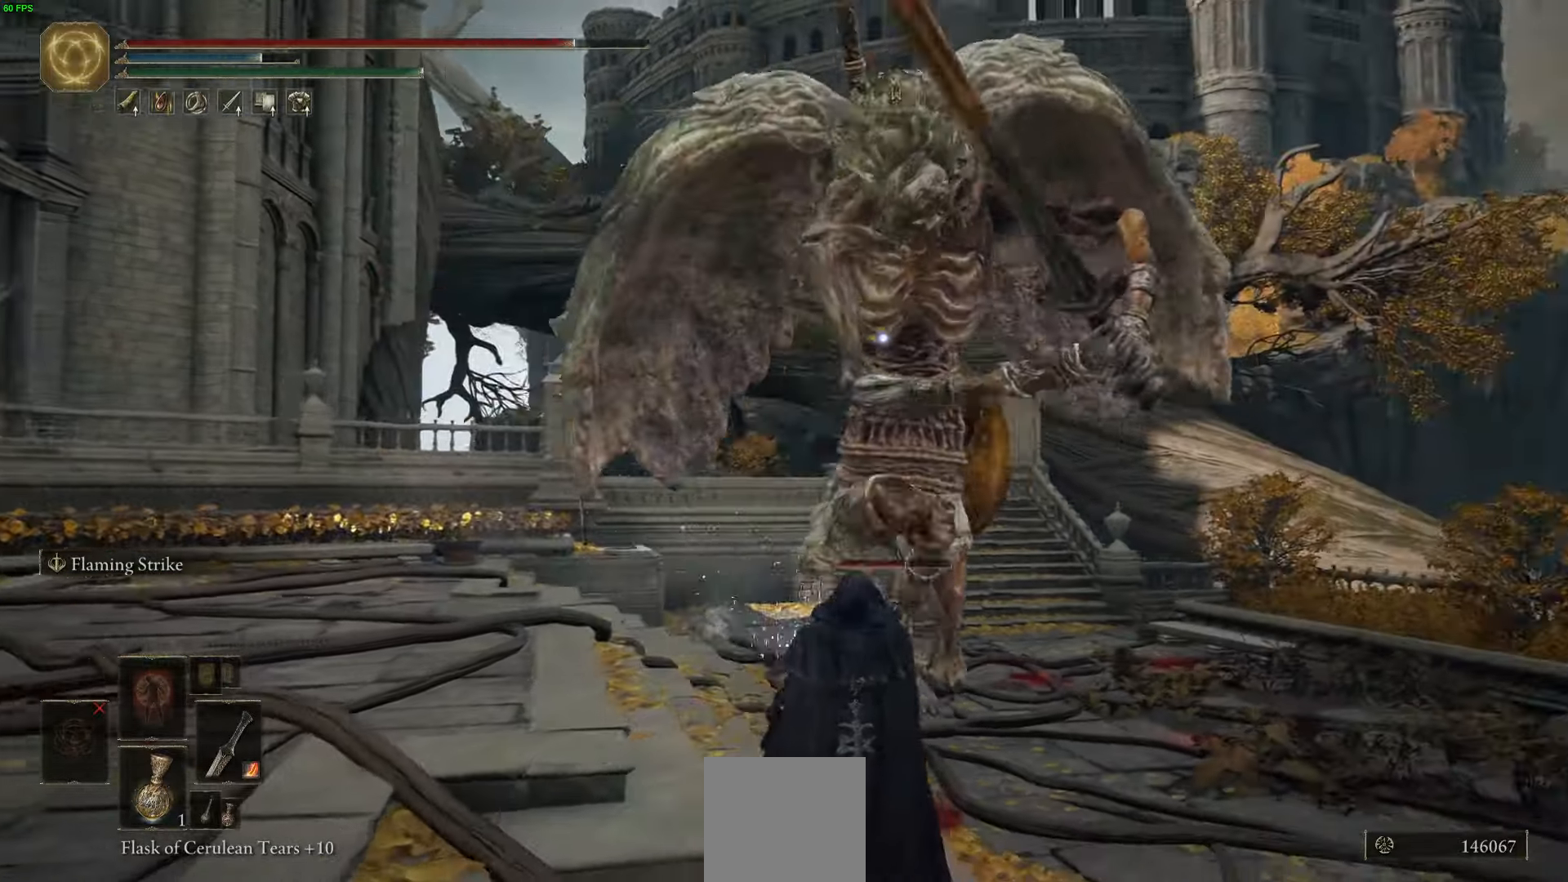
{"buttons": [], "left_stick": "up-right", "right_stick": "center", "events": [[50, "left_stick", "up-right"], [300, "B", "down"], [384, "B", "up"]]}
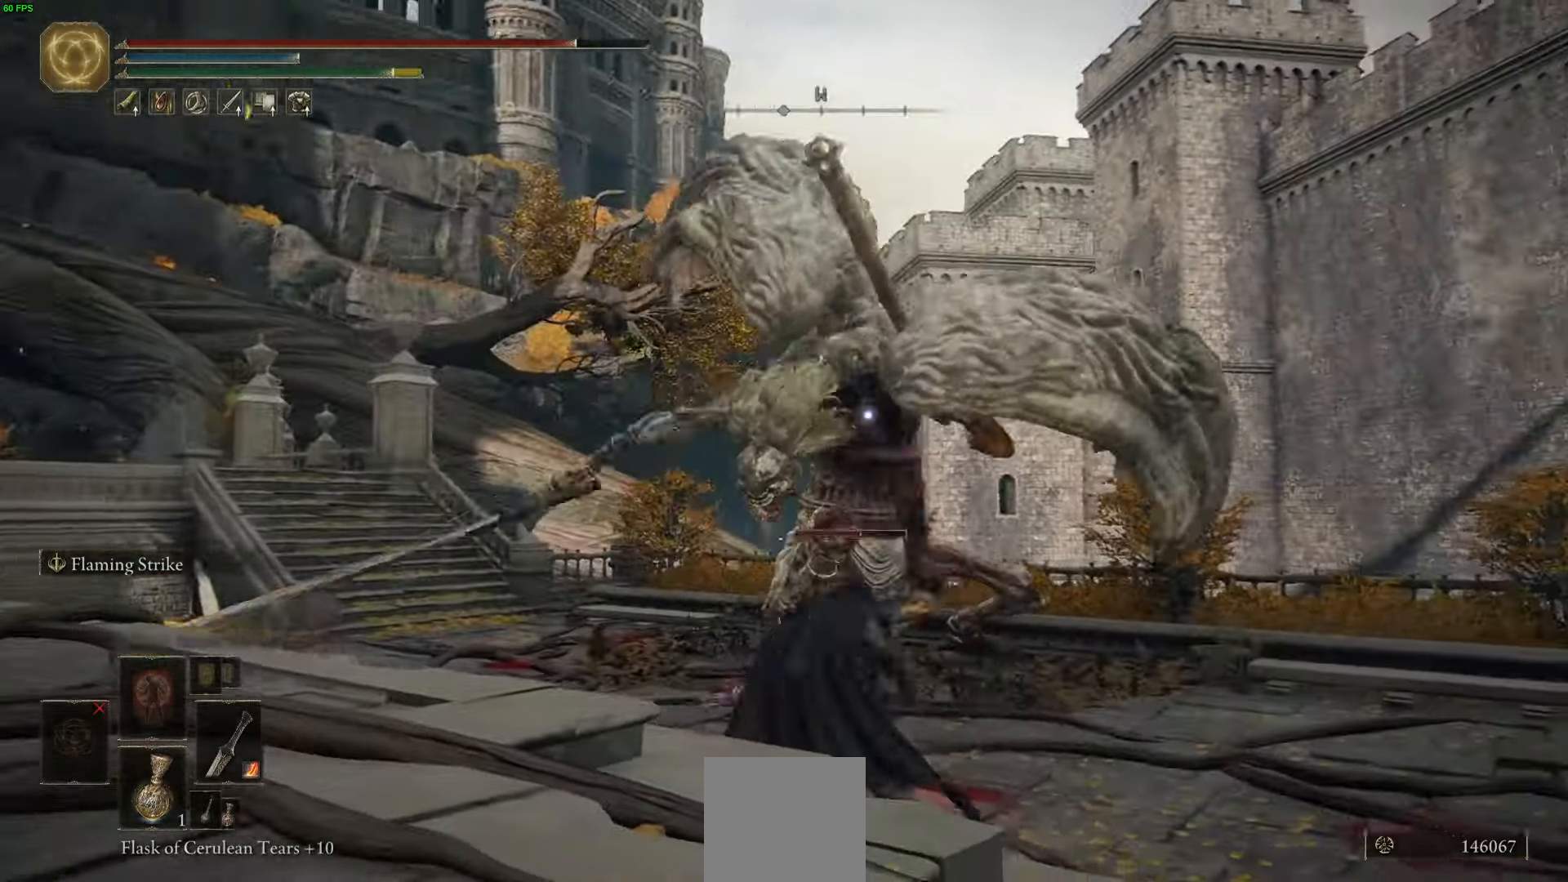
{"buttons": [], "left_stick": "up-right", "right_stick": "center", "events": []}
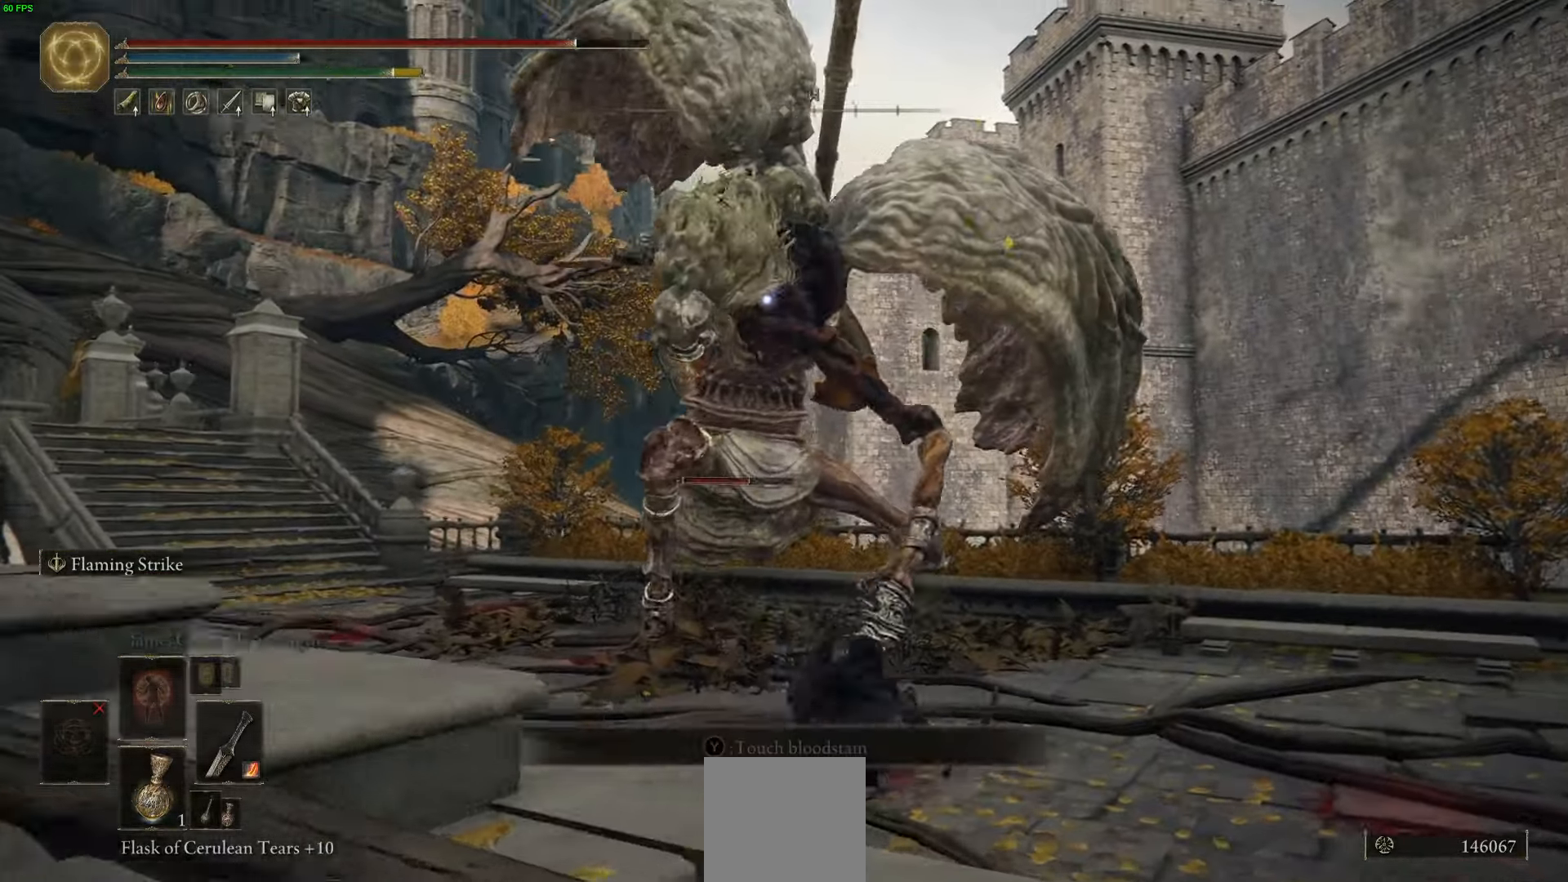
{"buttons": ["B"], "left_stick": "up", "right_stick": "center", "events": [[184, "left_stick", "up"], [334, "B", "down"]]}
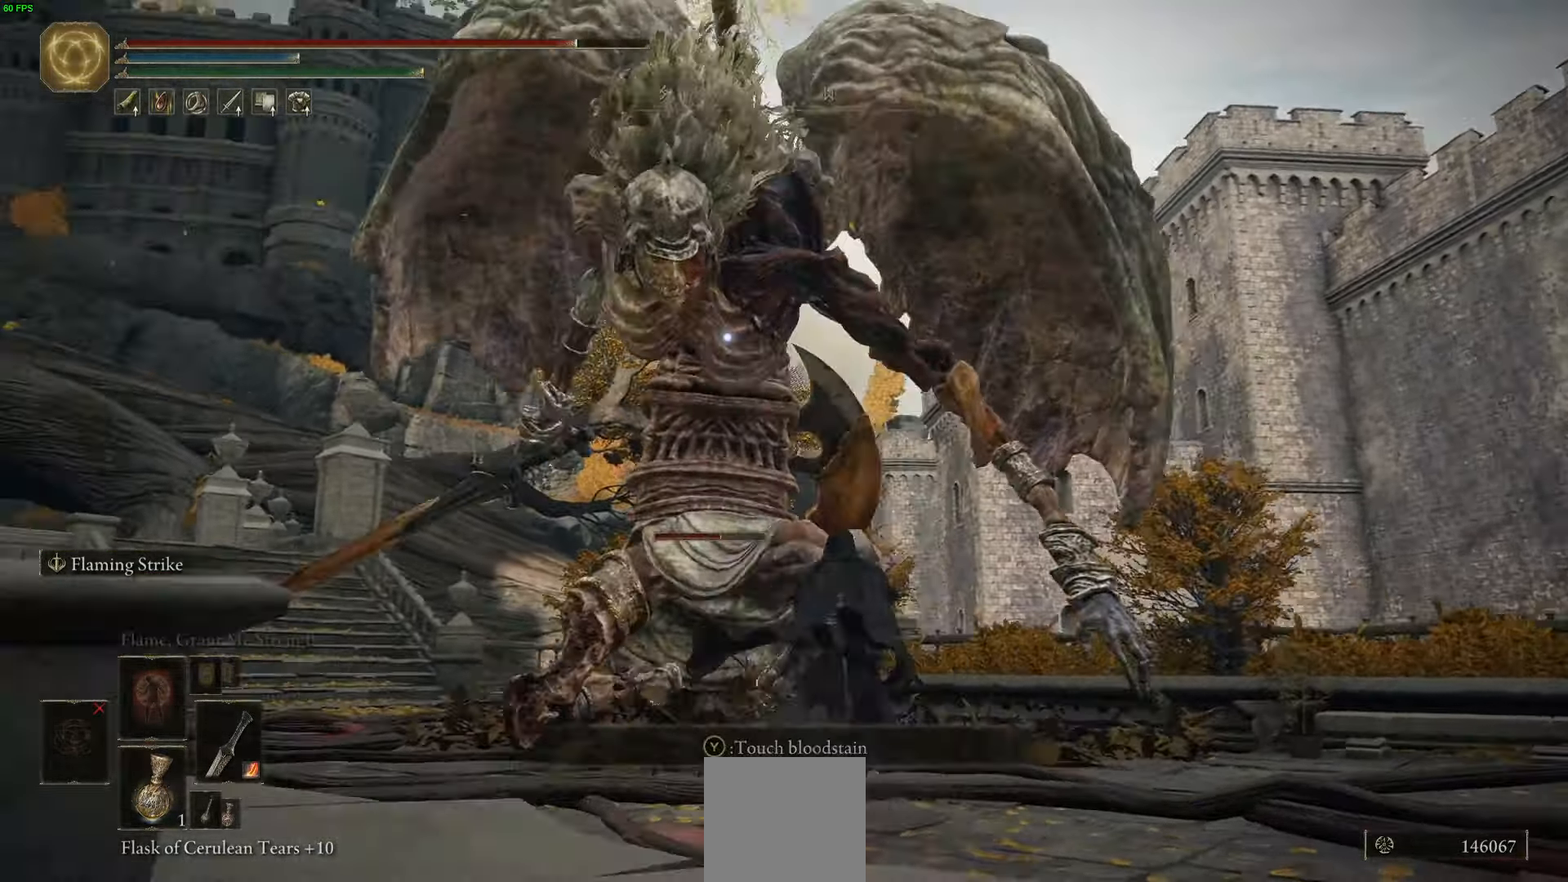
{"buttons": ["B"], "left_stick": "up", "right_stick": "center", "events": [[334, "R2", "down"], [500, "R2", "up"]]}
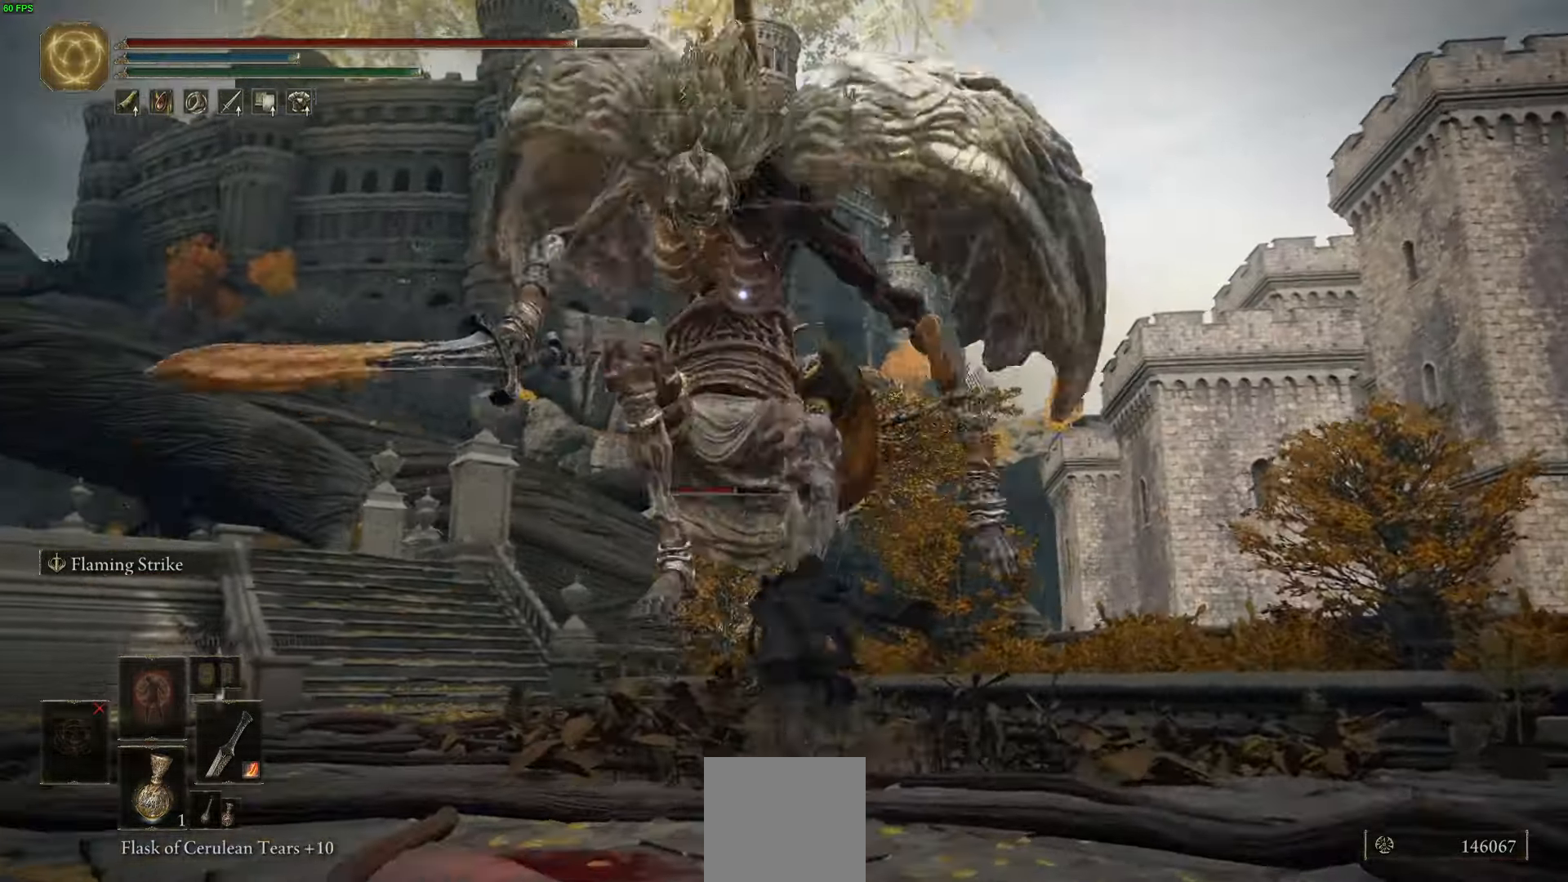
{"buttons": [], "left_stick": "up", "right_stick": "center", "events": [[400, "B", "up"]]}
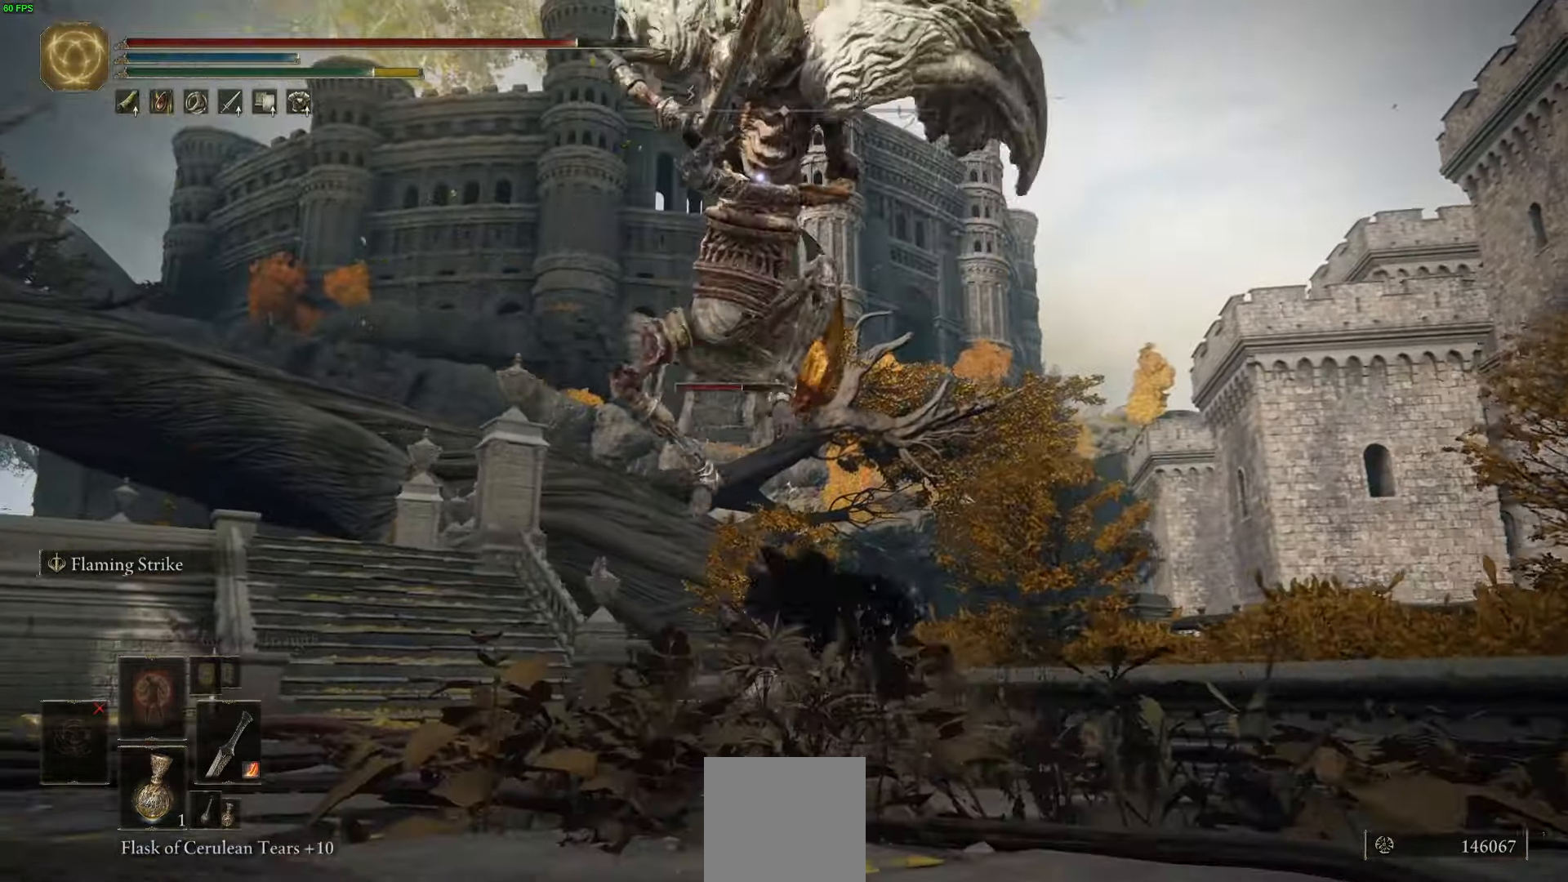
{"buttons": [], "left_stick": "up-left", "right_stick": "center", "events": [[200, "left_stick", "up-left"]]}
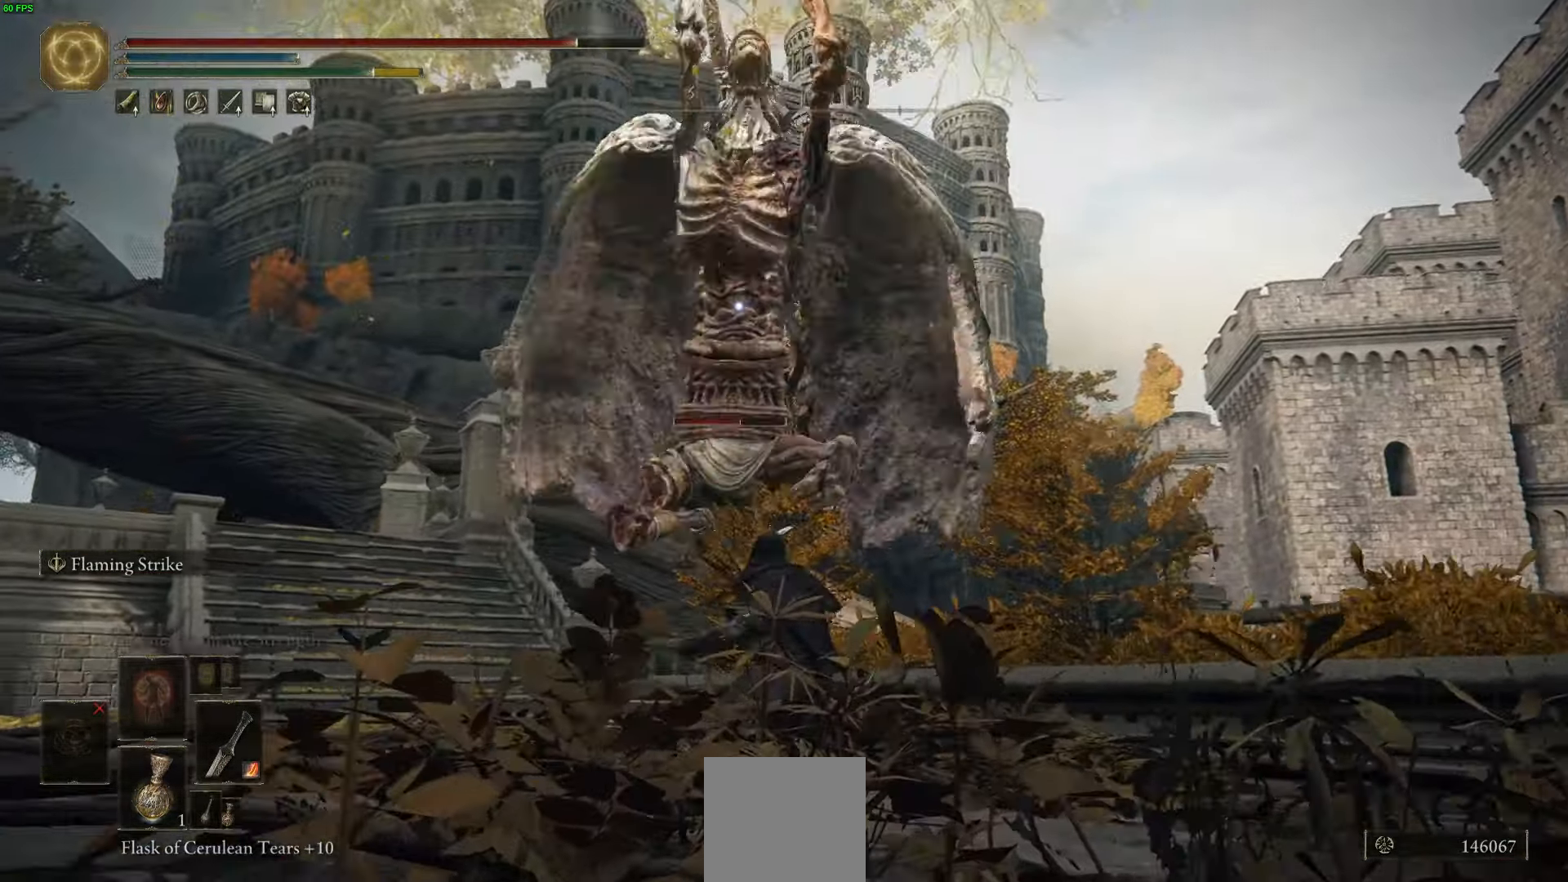
{"buttons": [], "left_stick": "up-left", "right_stick": "center", "events": []}
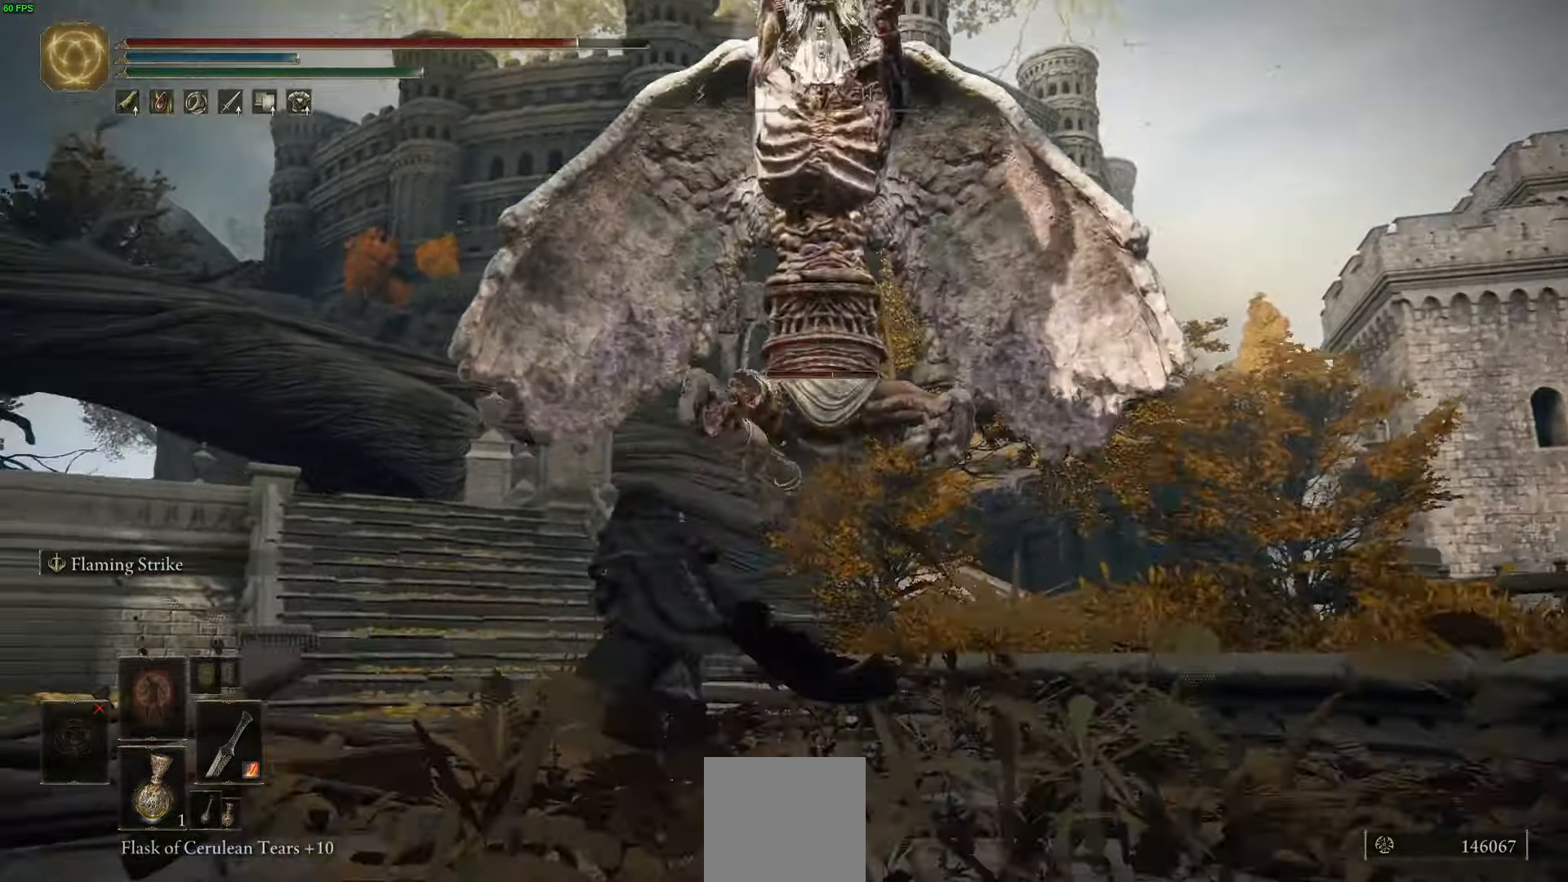
{"buttons": [], "left_stick": "up", "right_stick": "center", "events": [[17, "B", "down"], [217, "B", "up"], [484, "left_stick", "up"]]}
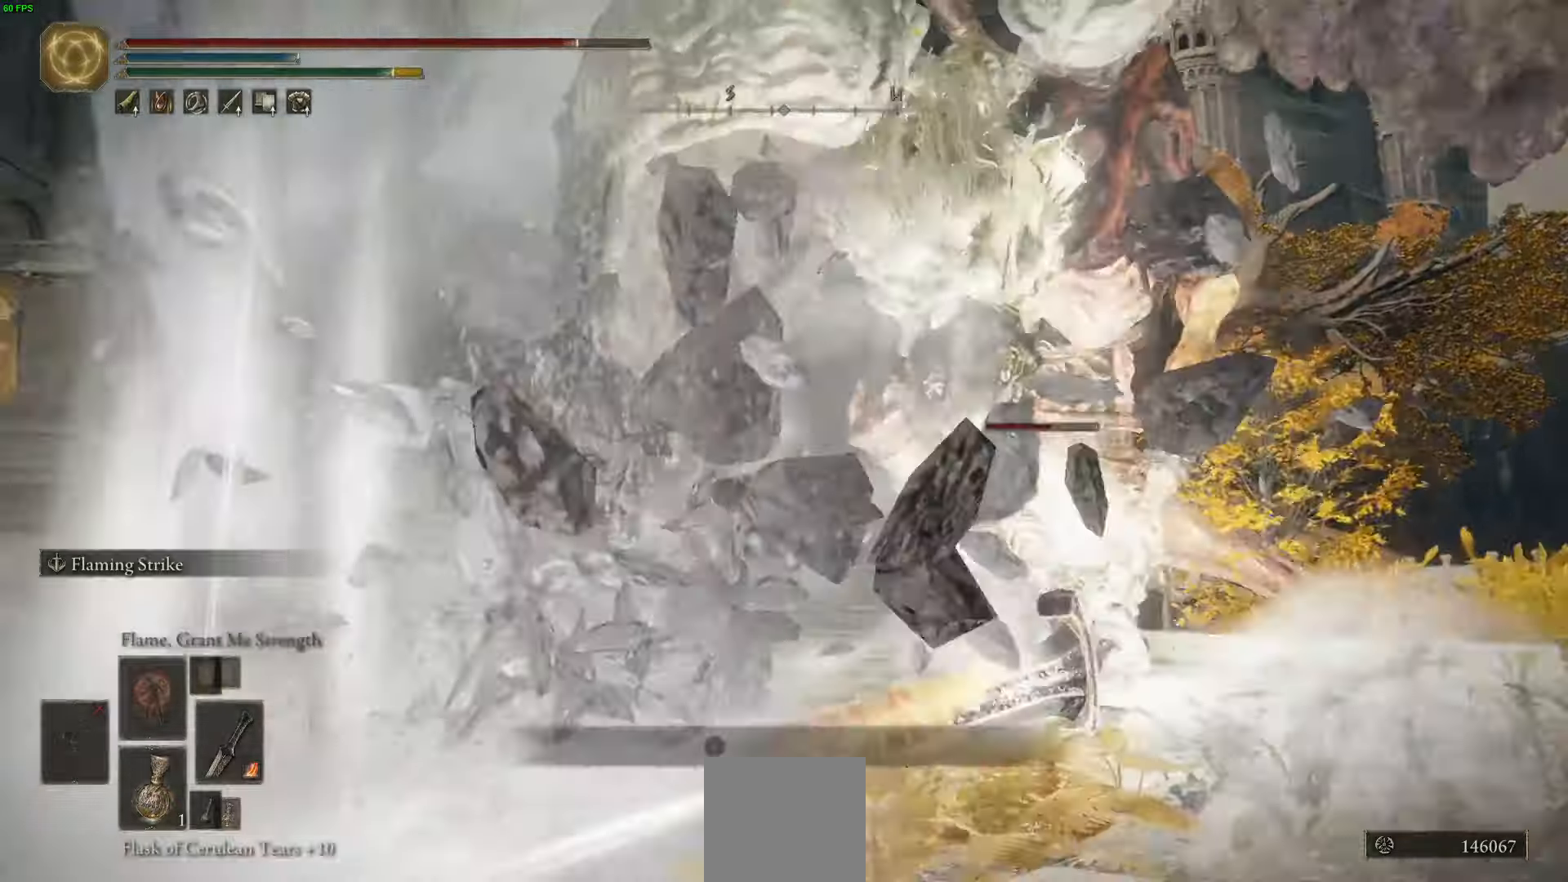
{"buttons": [], "left_stick": "up", "right_stick": "right"}
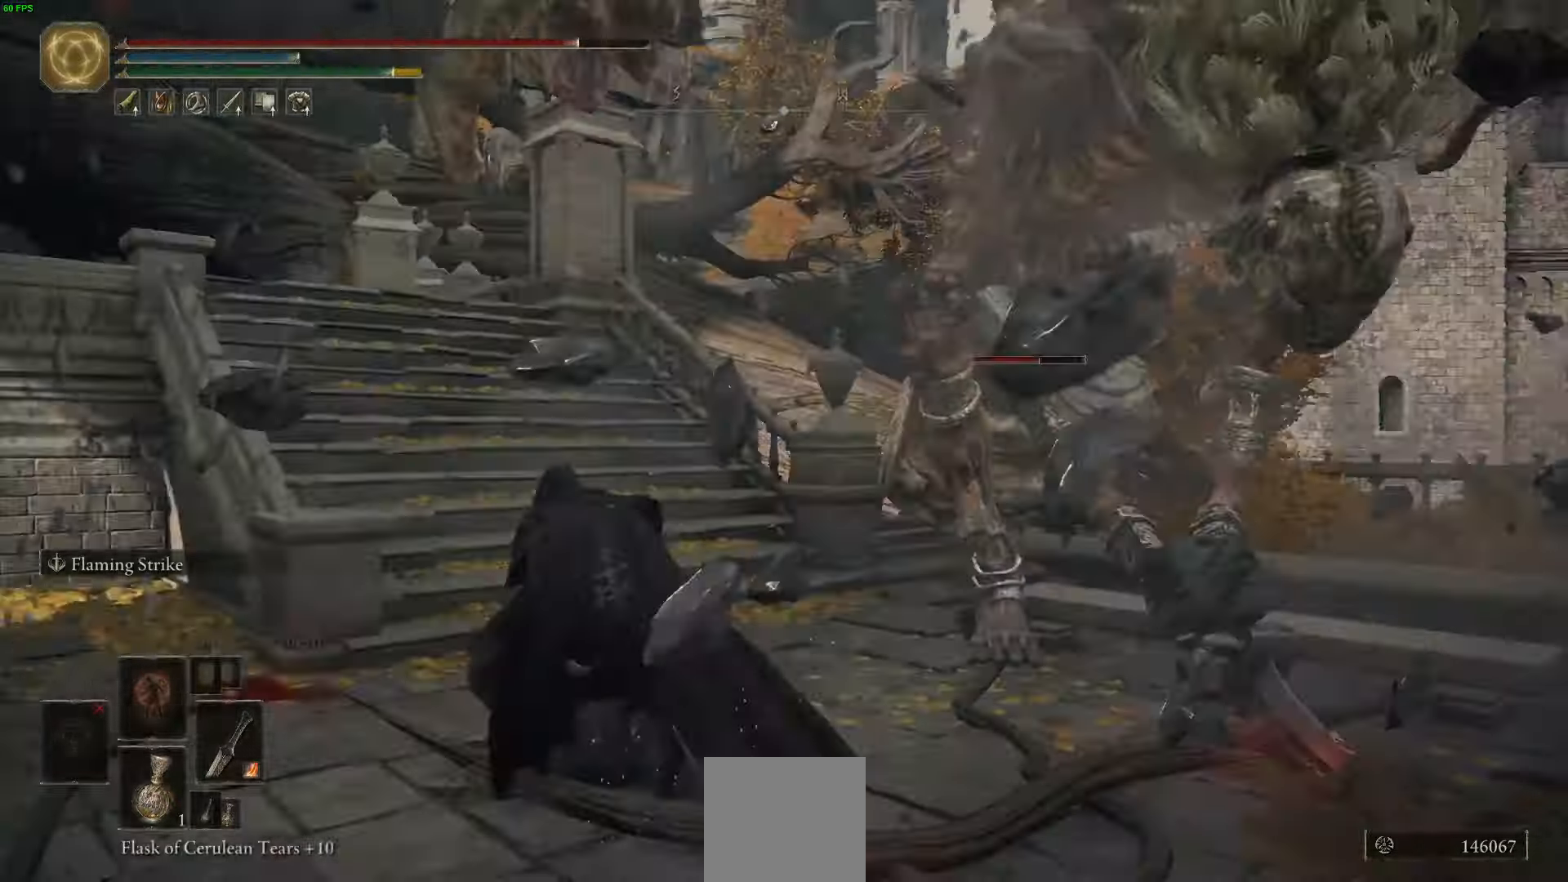
{"buttons": ["R1"], "left_stick": "up", "right_stick": "center", "events": [[117, "R3", "down"], [250, "R3", "up"], [317, "right_stick", "center"], [434, "R1", "down"]]}
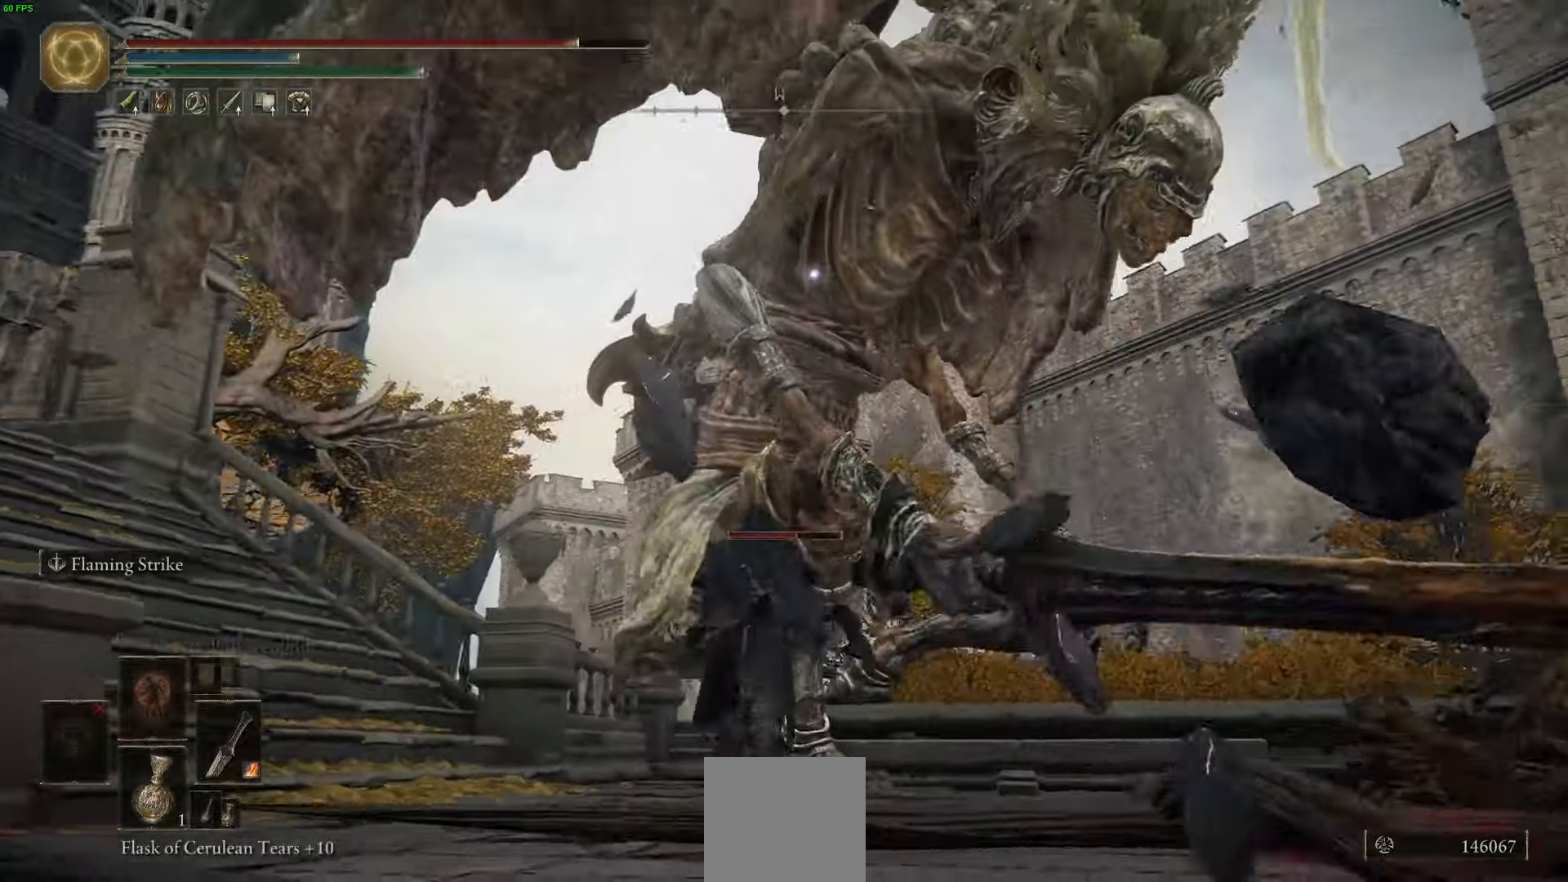
{"buttons": [], "left_stick": "right", "right_stick": "center", "events": [[34, "R1", "up"], [100, "left_stick", "up-right"], [484, "left_stick", "right"]]}
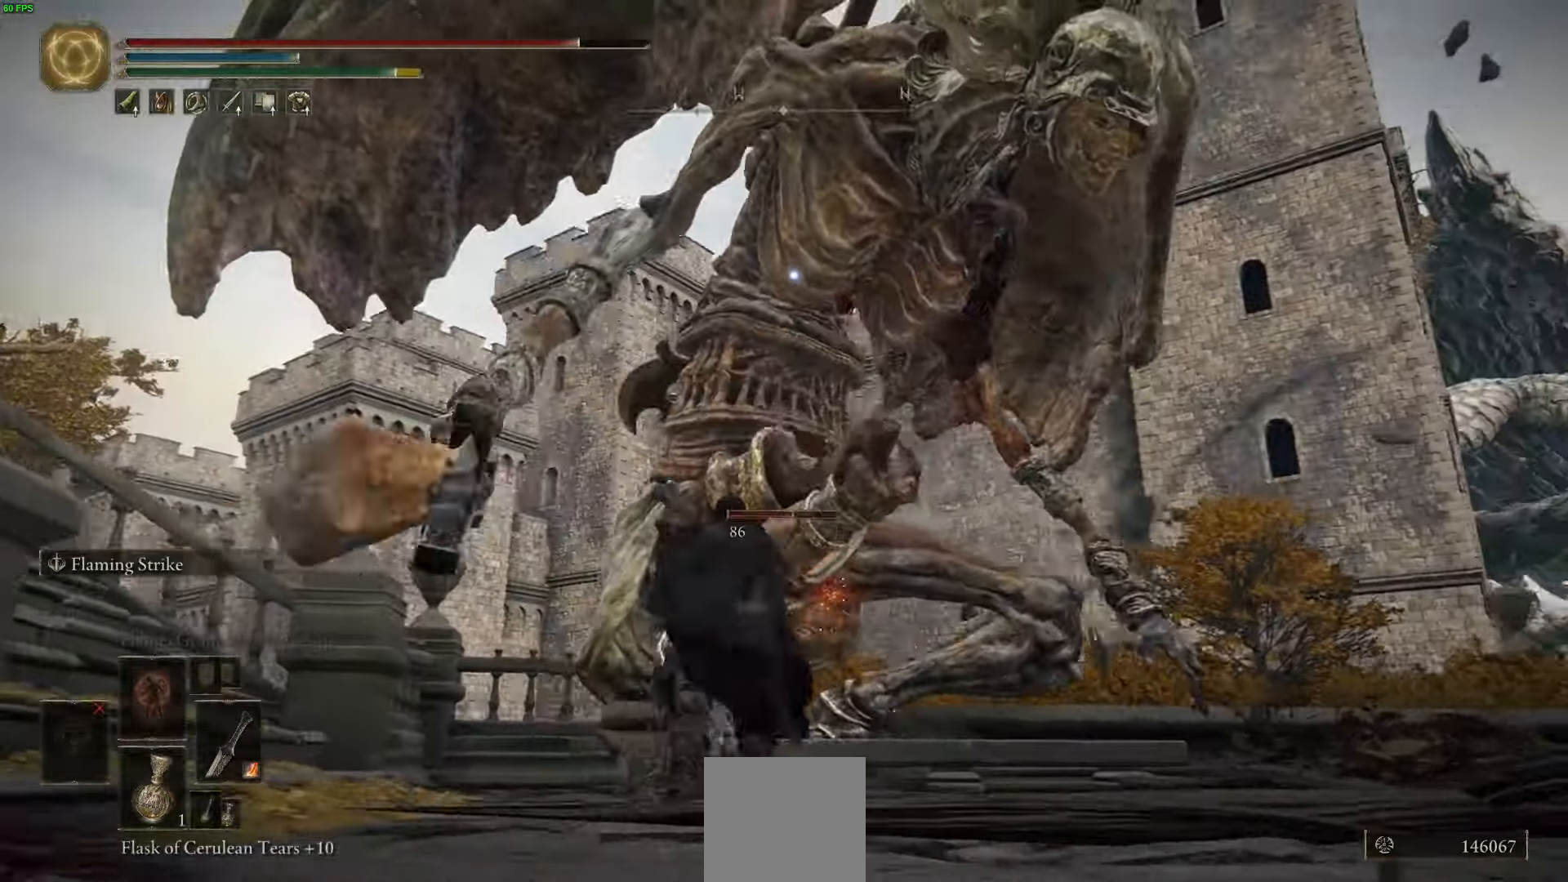
{"buttons": ["B"], "left_stick": "down-right", "right_stick": "center", "events": [[317, "B", "down"], [317, "left_stick", "down-right"]]}
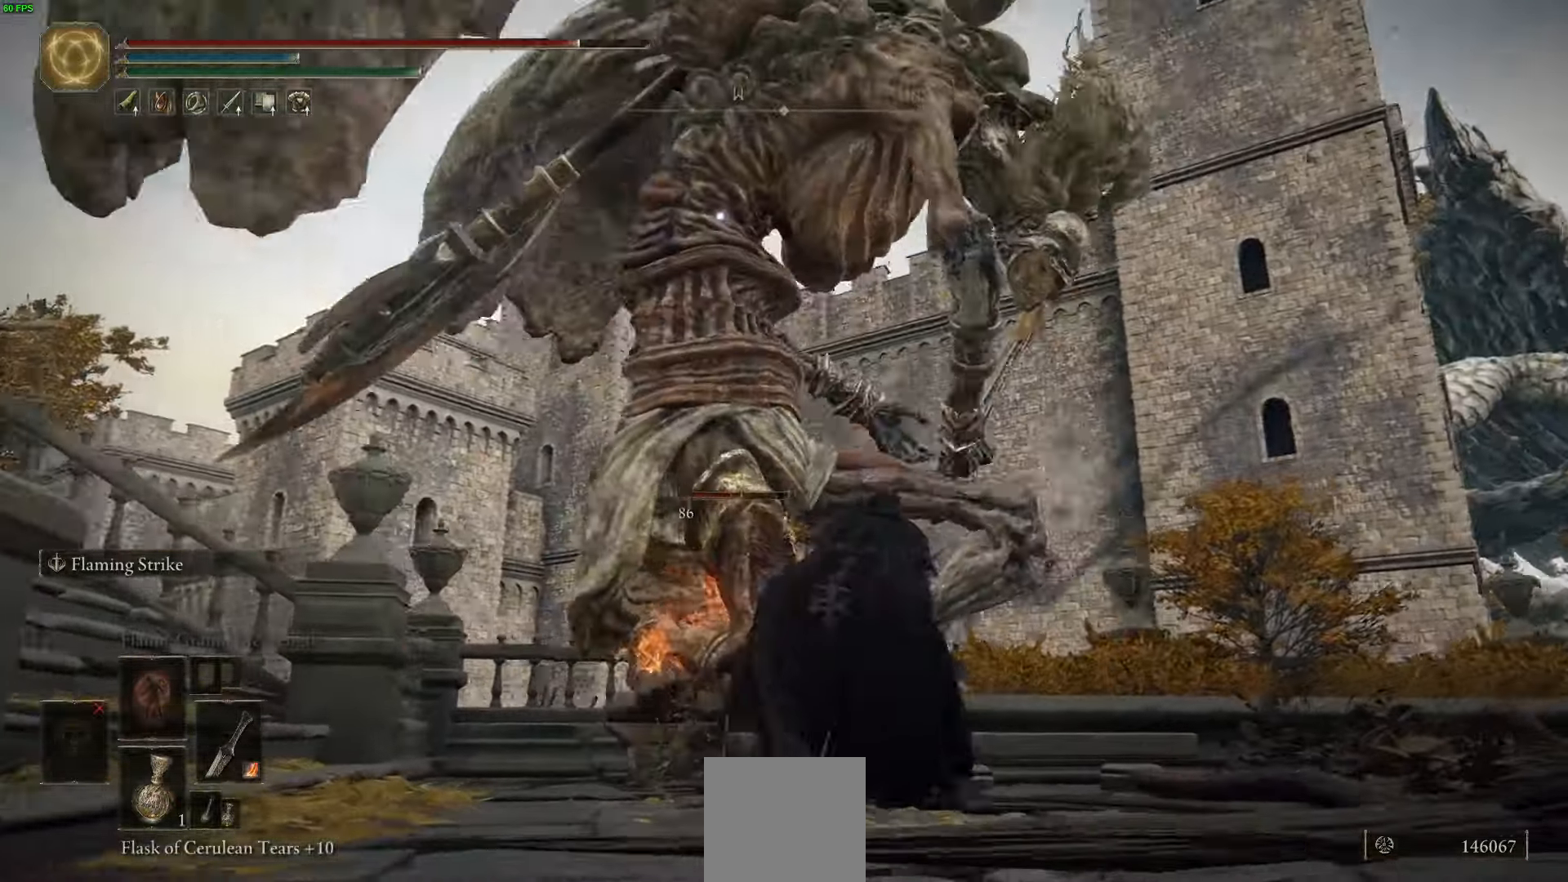
{"buttons": [], "left_stick": "down-right", "right_stick": "center", "events": [[300, "B", "up"], [417, "B", "down"], [500, "B", "up"]]}
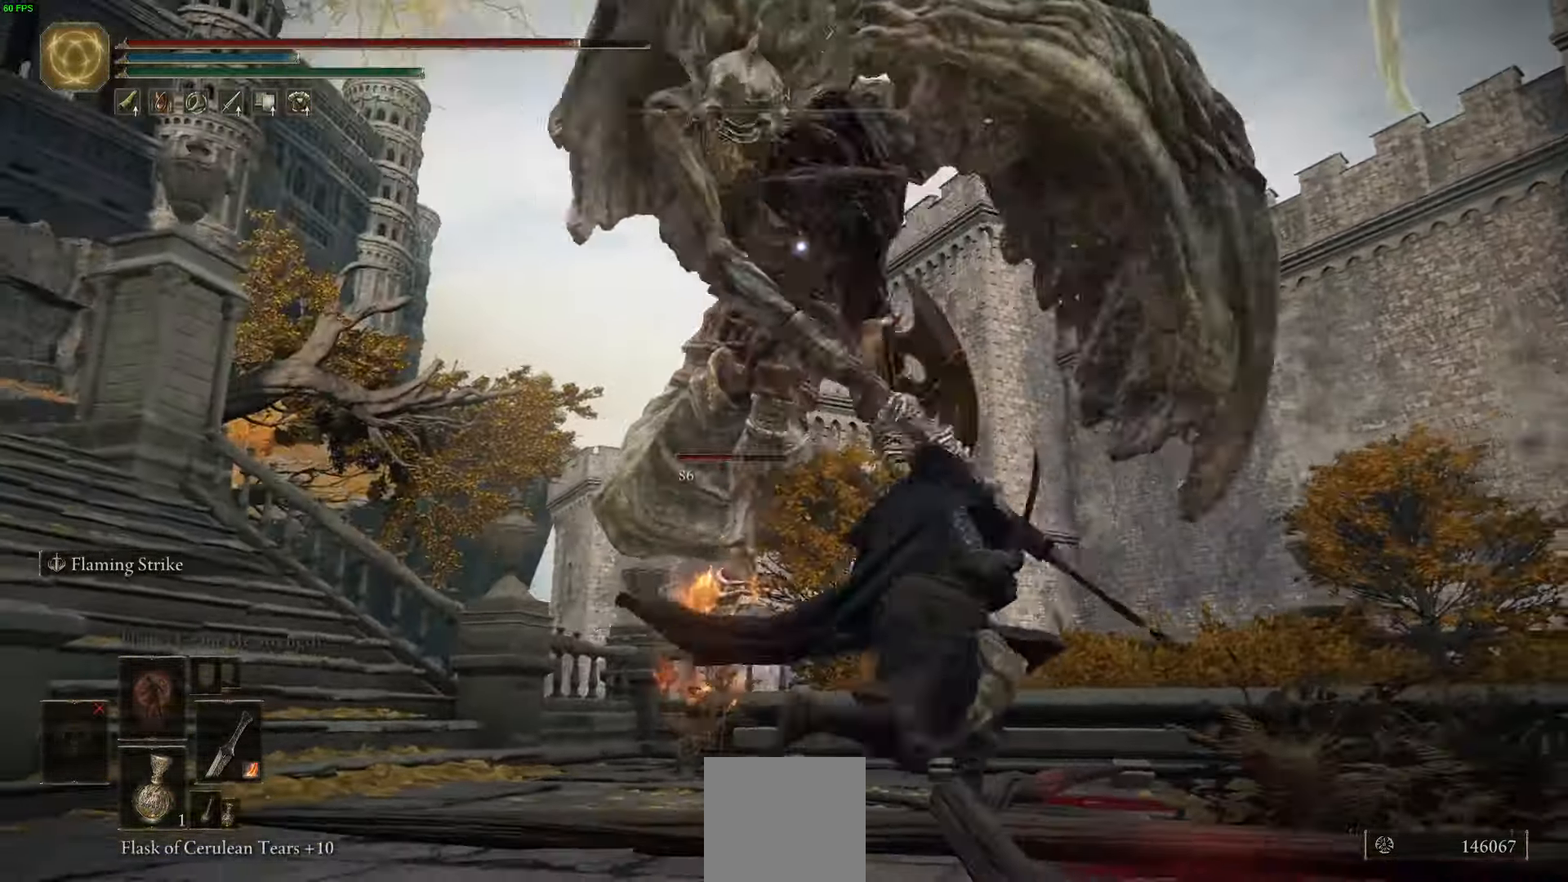
{"buttons": ["Y"], "left_stick": "down-right", "right_stick": "center", "events": [[334, "Y", "down"]]}
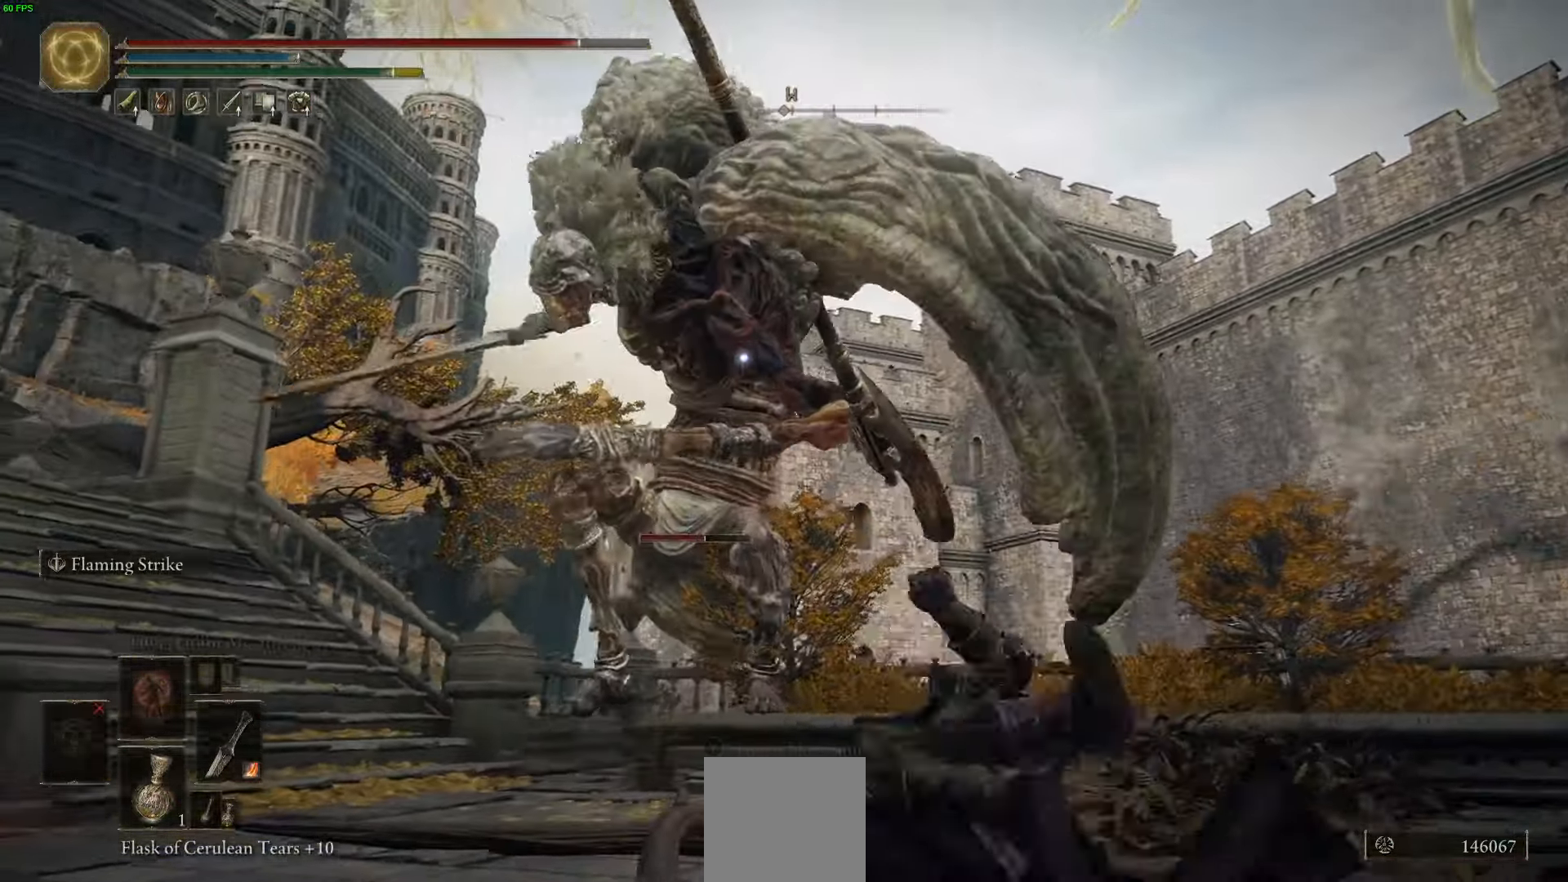
{"buttons": [], "left_stick": "down-right", "right_stick": "center", "events": [[117, "Y", "up"], [334, "B", "down"], [434, "B", "up"]]}
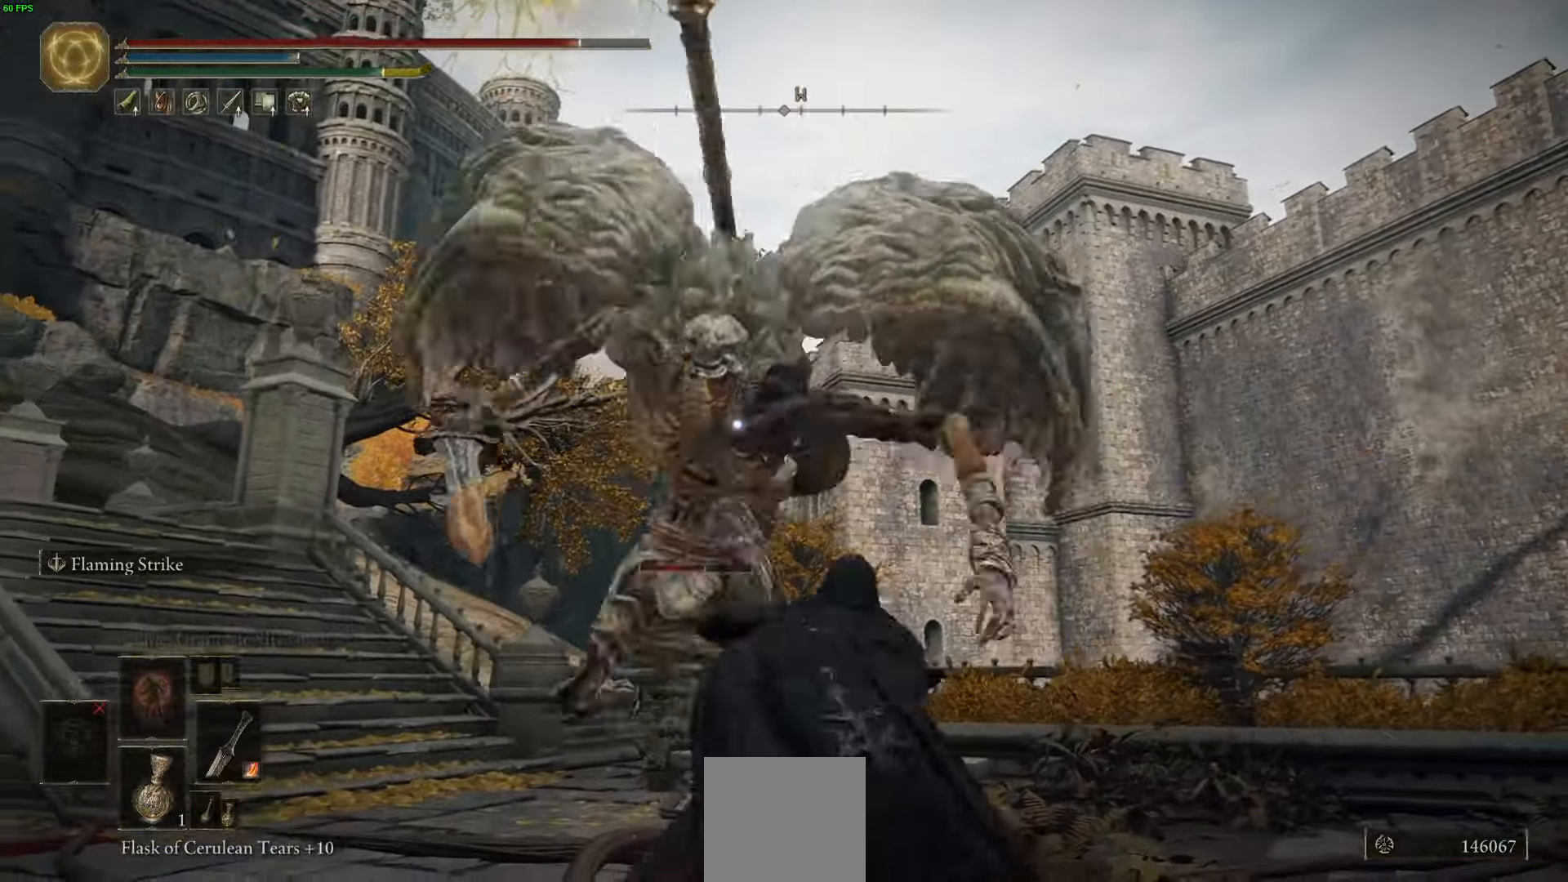
{"buttons": ["Y"], "left_stick": "down-right", "right_stick": "center", "events": [[500, "Y", "down"]]}
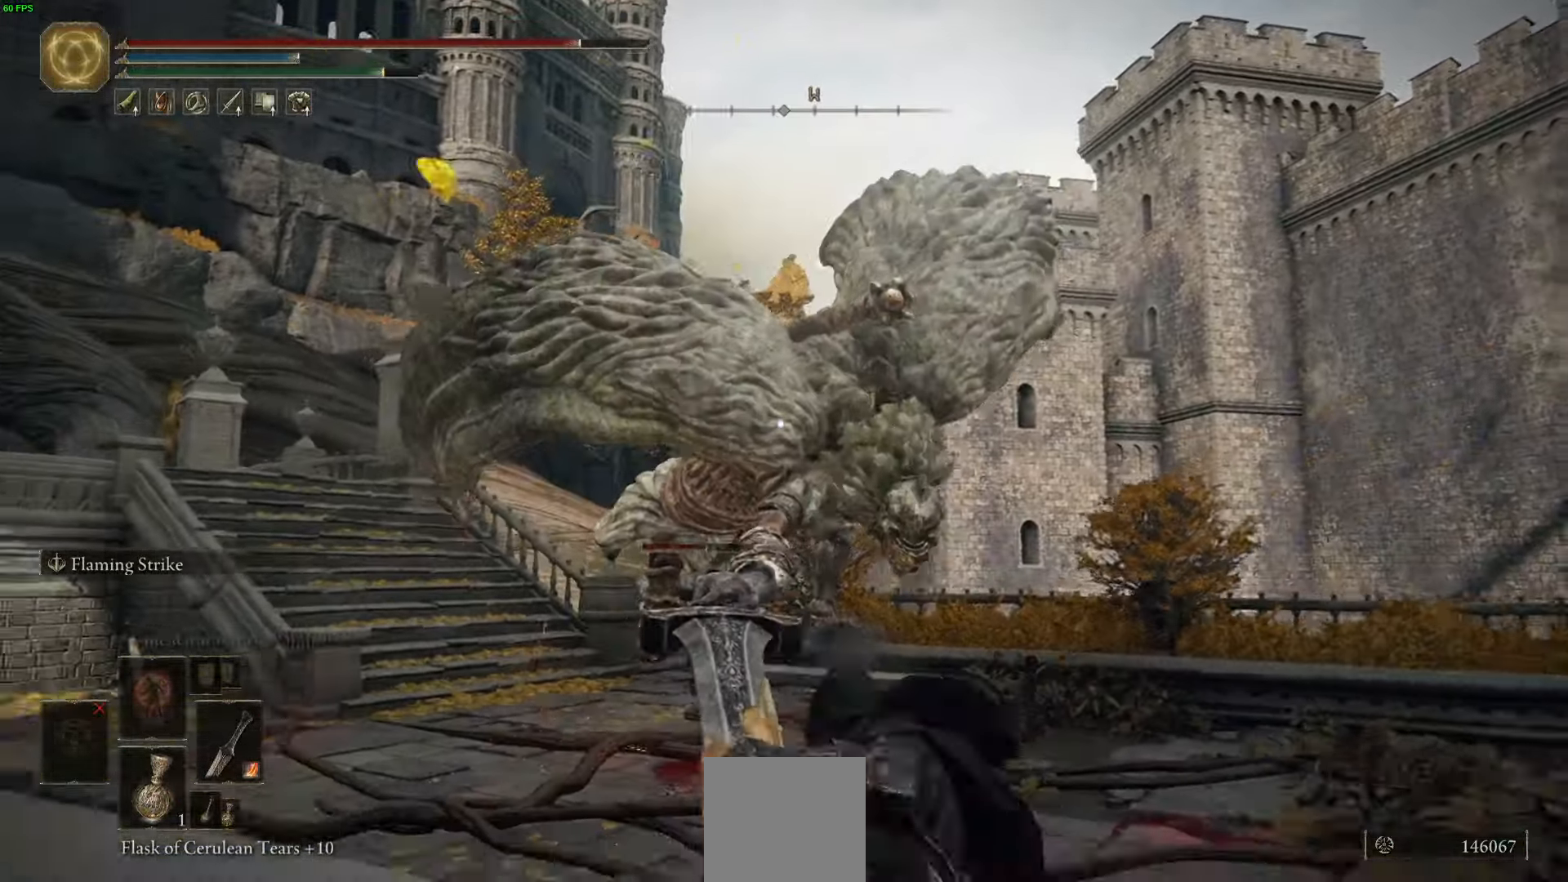
{"buttons": ["Y"], "left_stick": "down-right", "right_stick": "center", "events": [[384, "R1", "down"], [500, "R1", "up"]]}
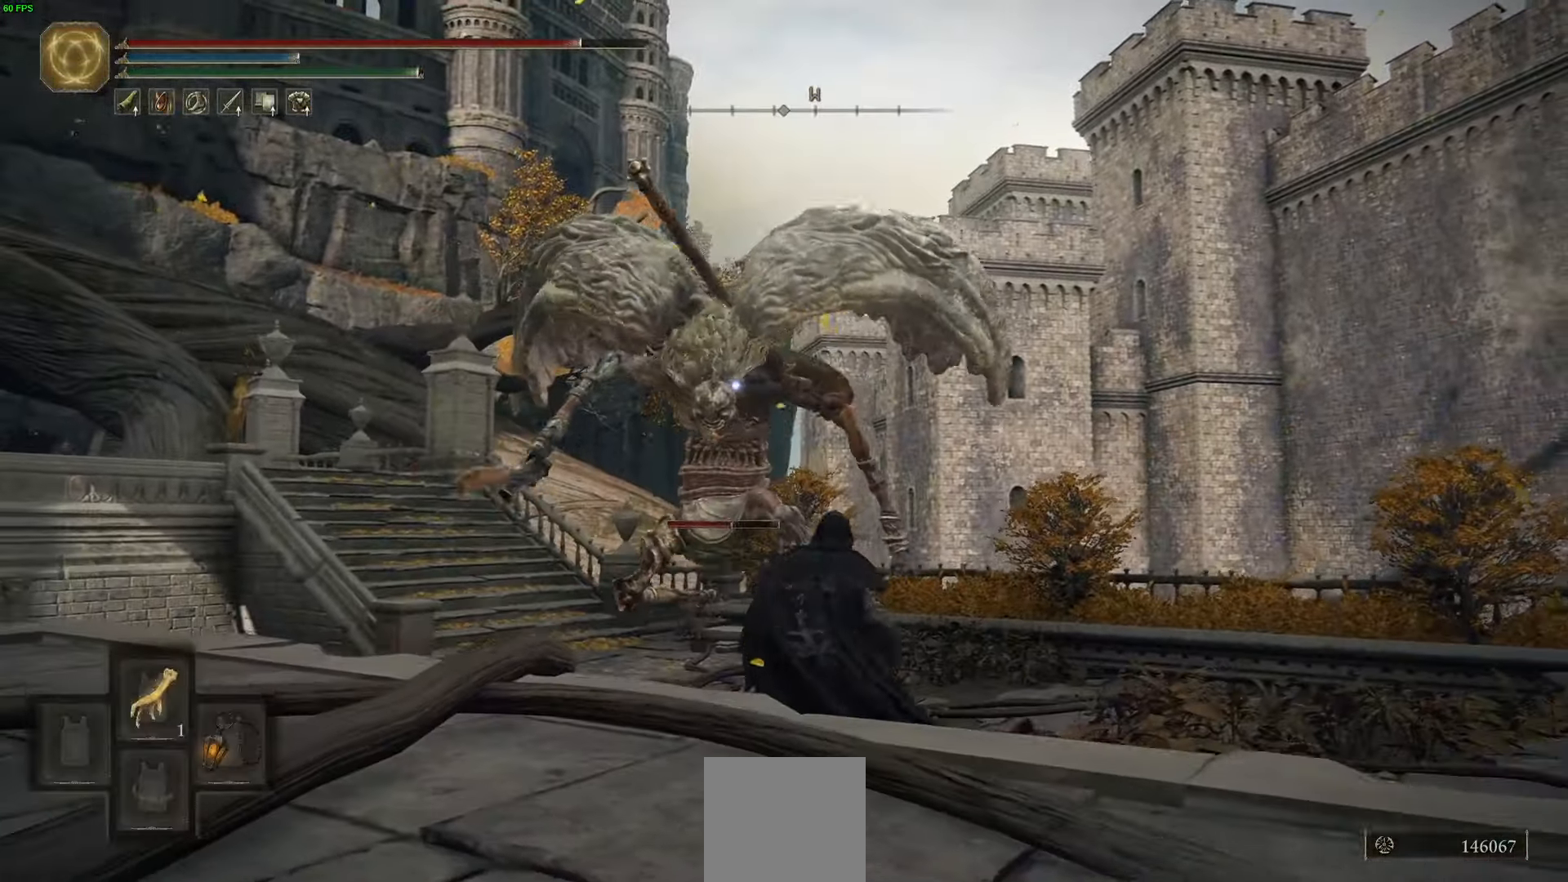
{"buttons": ["B"], "left_stick": "down", "right_stick": "center", "events": [[67, "Y", "up"], [84, "left_stick", "down"], [400, "B", "down"]]}
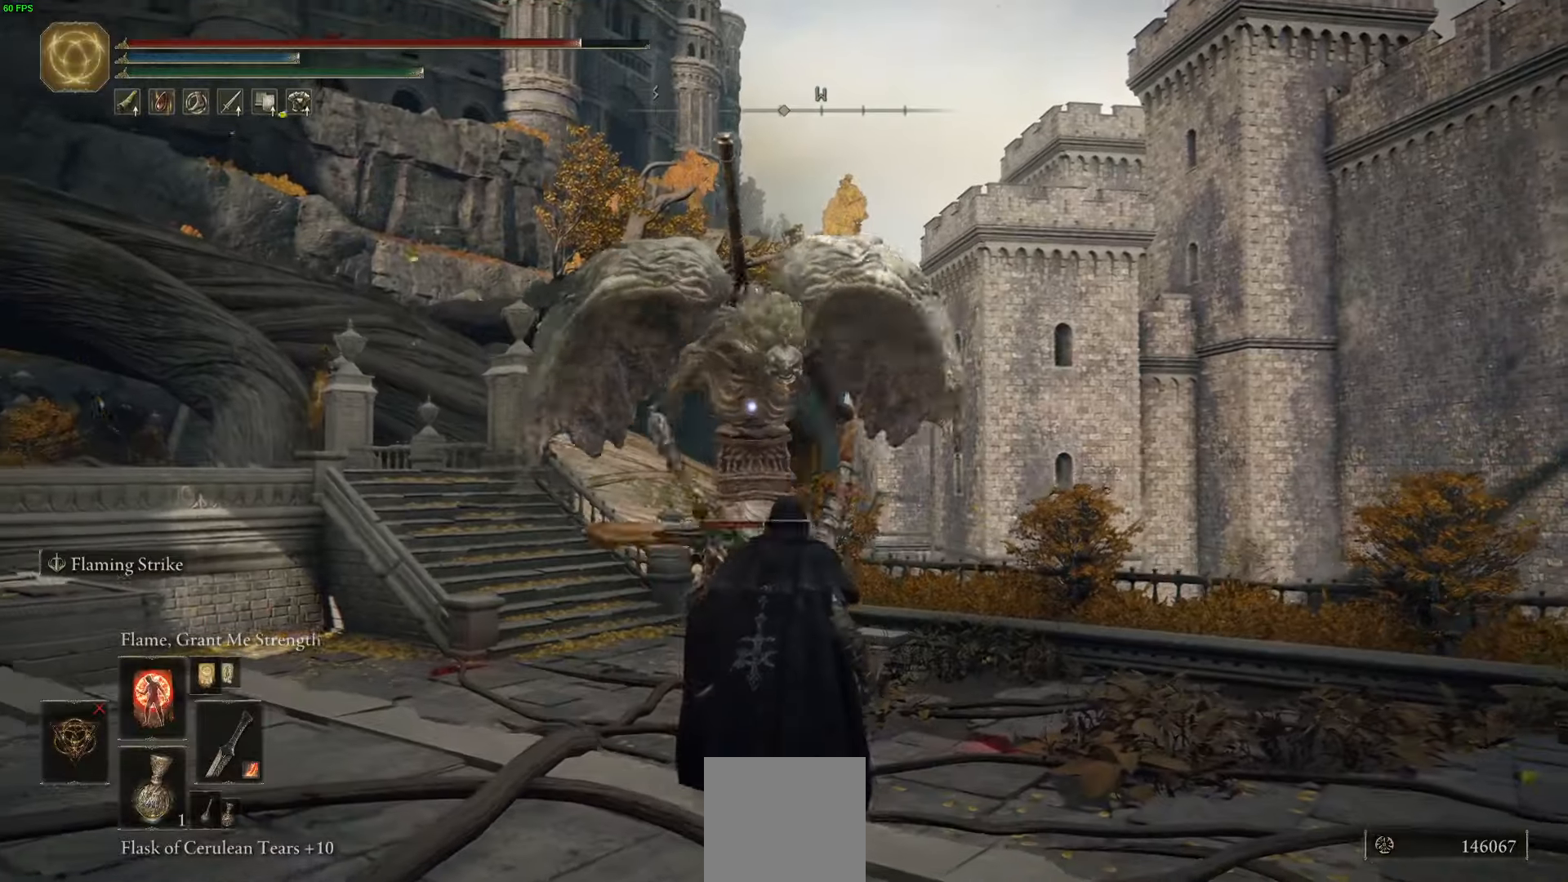
{"buttons": ["B"], "left_stick": "down", "right_stick": "center", "events": []}
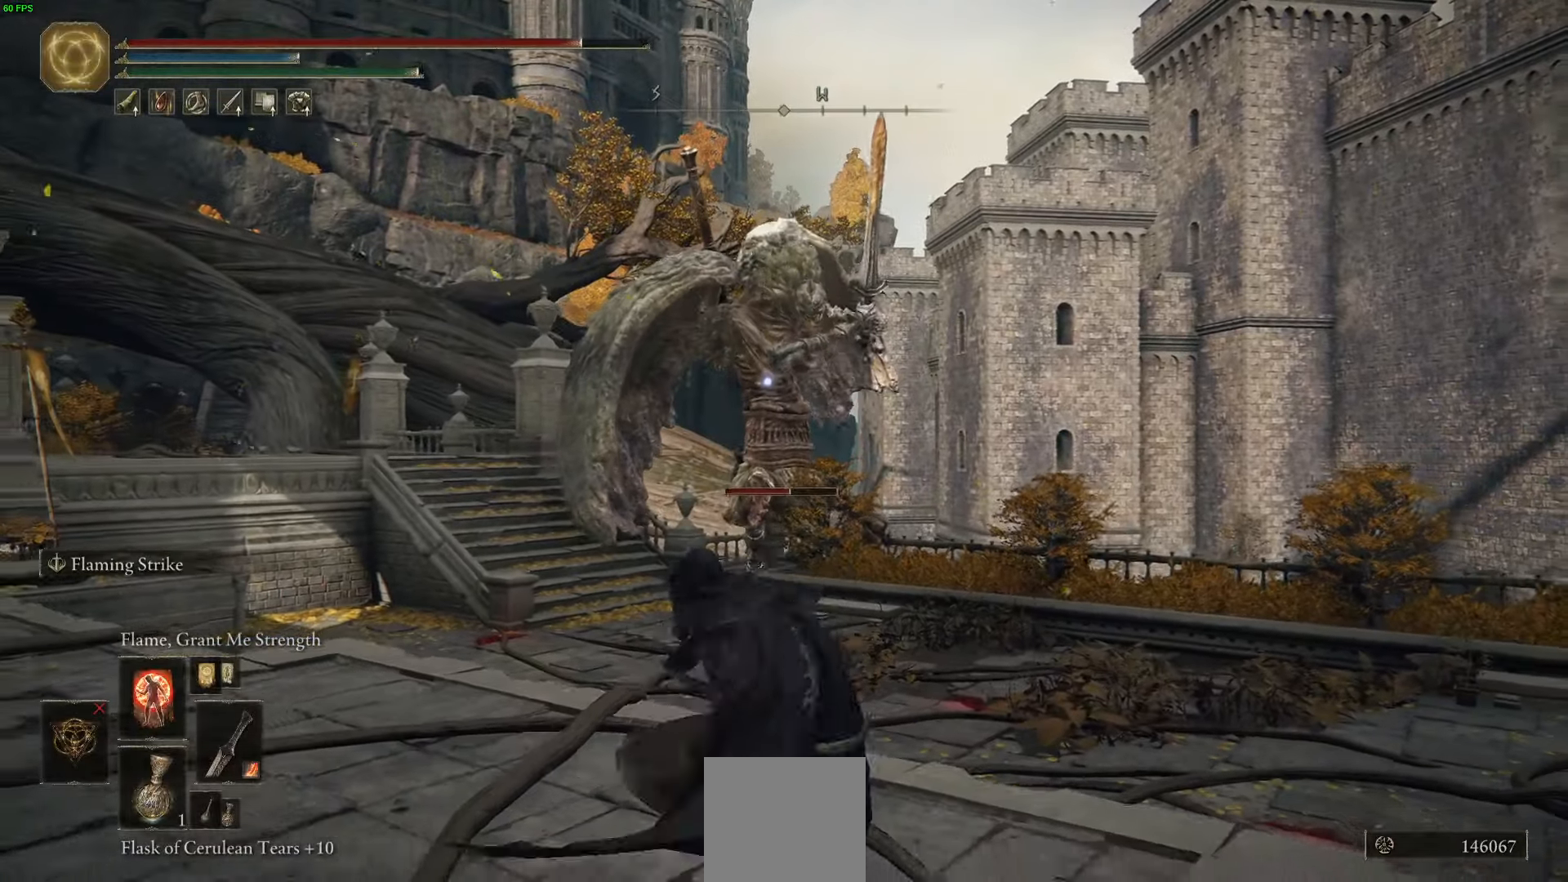
{"buttons": ["B"], "left_stick": "down-left", "right_stick": "center", "events": [[34, "left_stick", "down-left"]]}
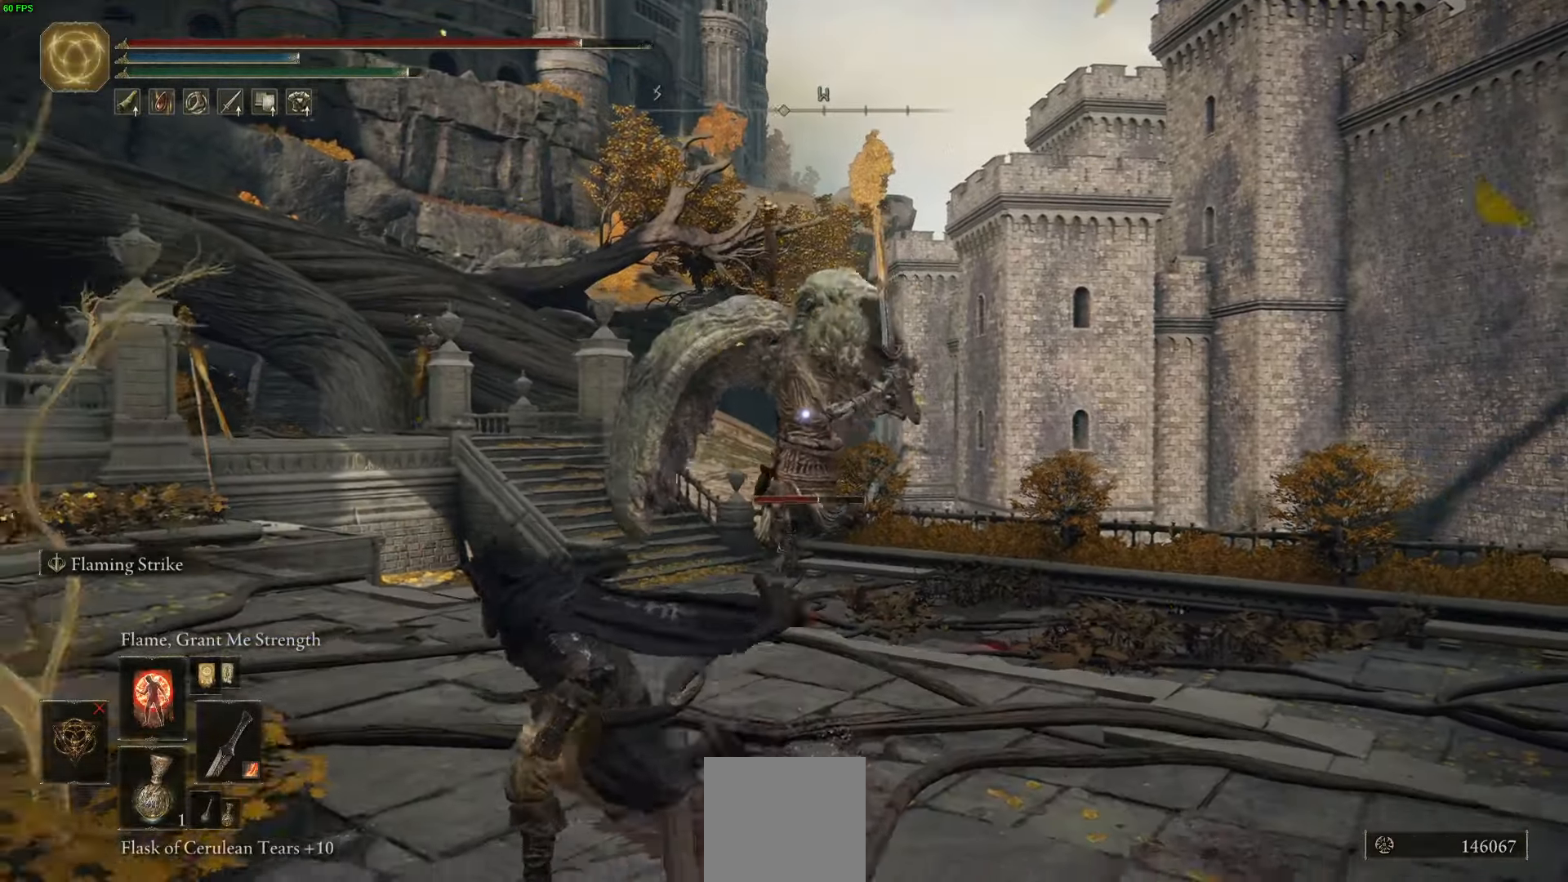
{"buttons": [], "left_stick": "down-right", "right_stick": "center", "events": [[284, "left_stick", "down"], [417, "left_stick", "down-right"], [450, "B", "up"]]}
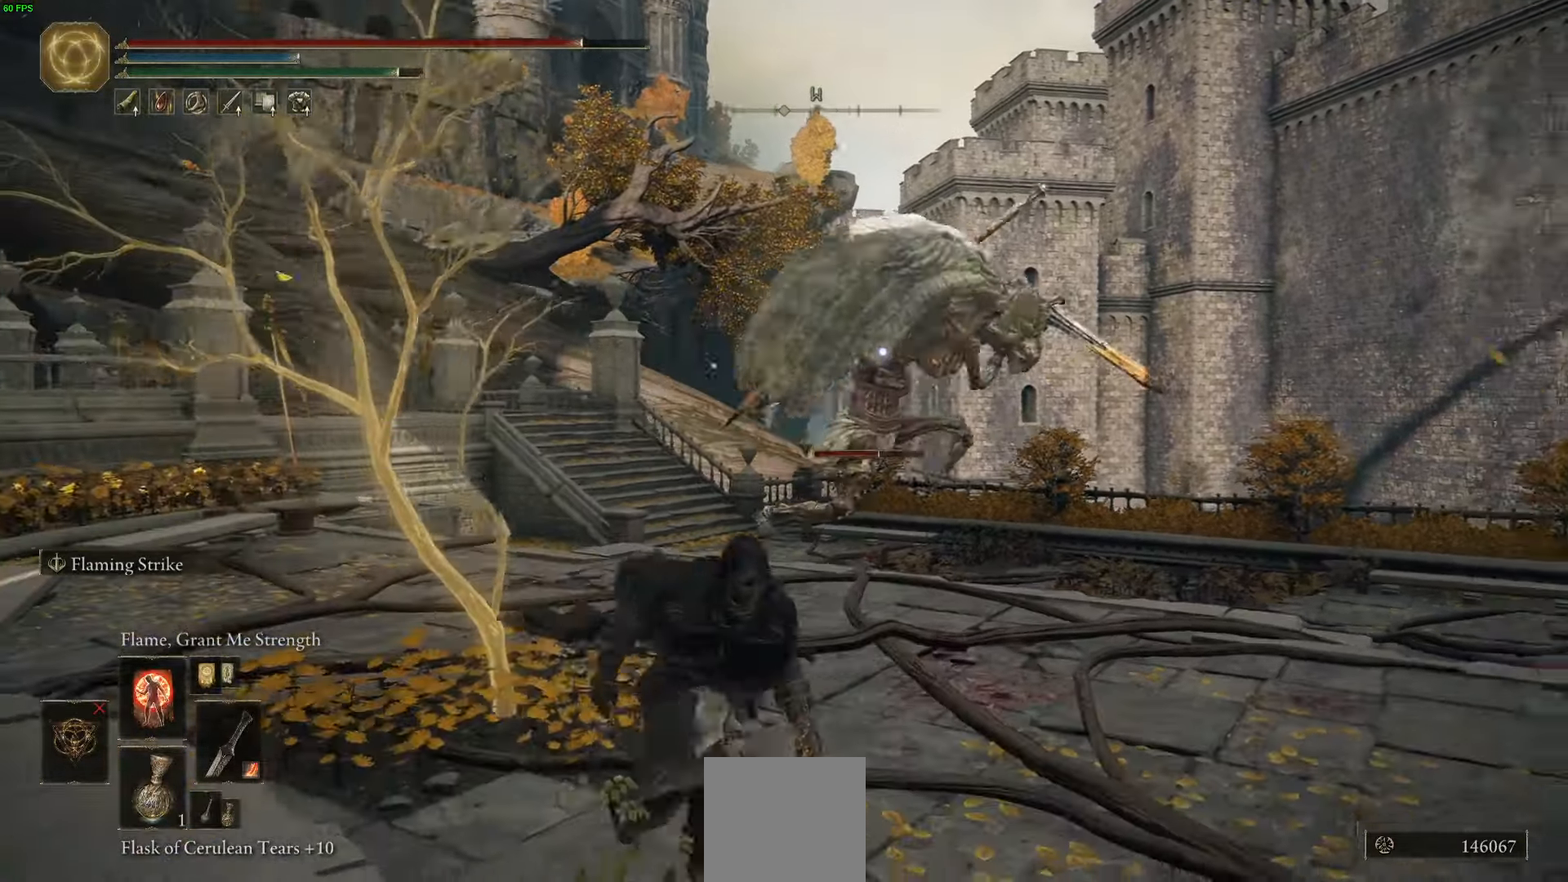
{"buttons": ["L1"], "left_stick": "right", "right_stick": "center", "events": [[50, "left_stick", "right"], [500, "L1", "down"]]}
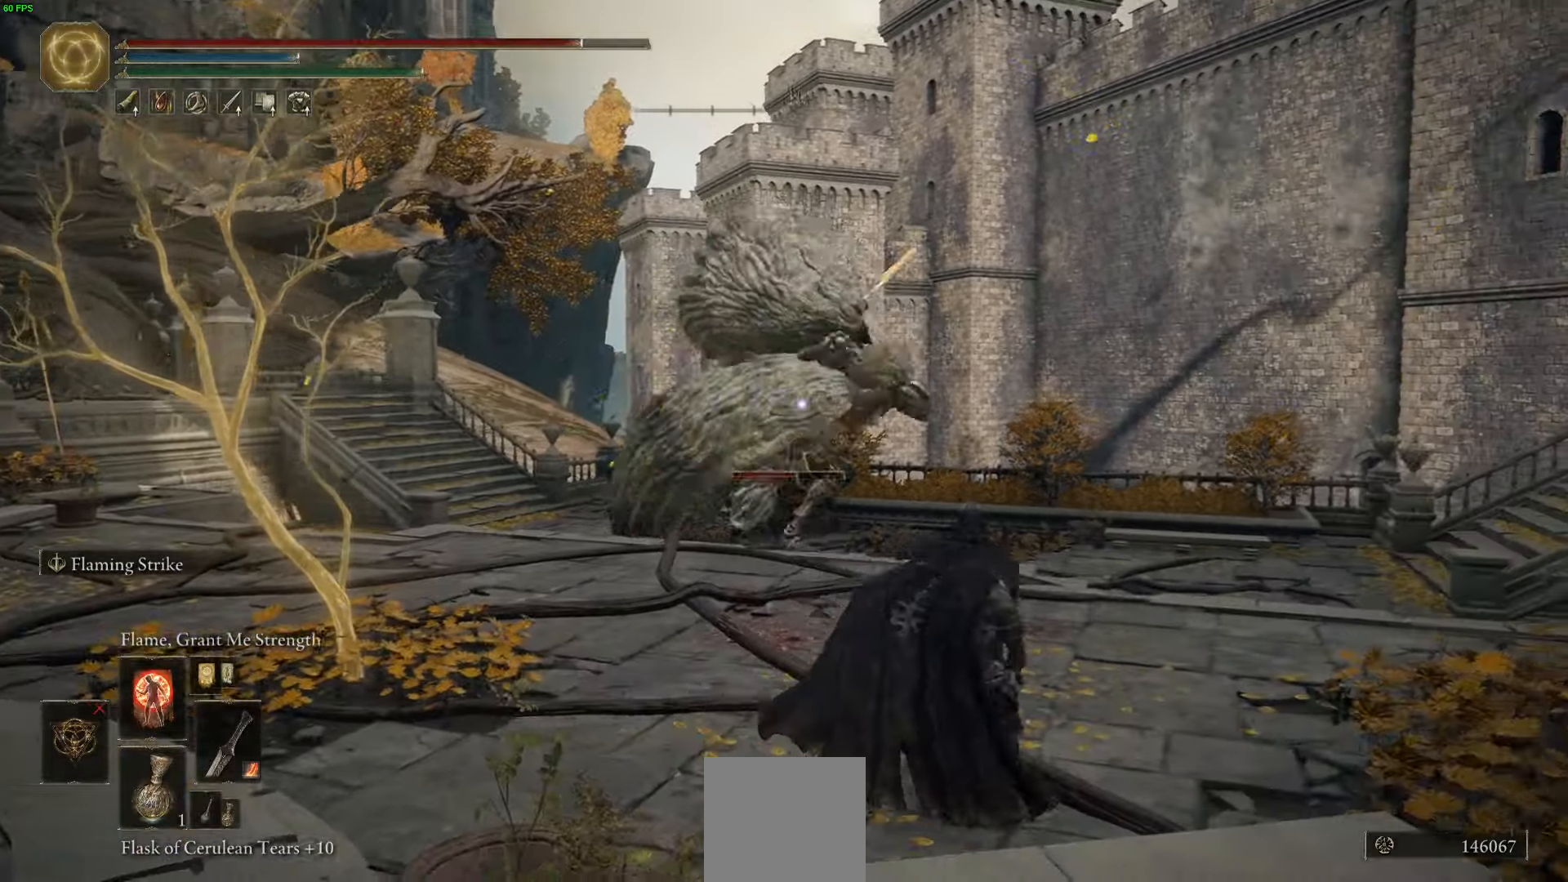
{"buttons": ["L1"], "left_stick": "down-right", "right_stick": "center", "events": [[400, "left_stick", "down-right"]]}
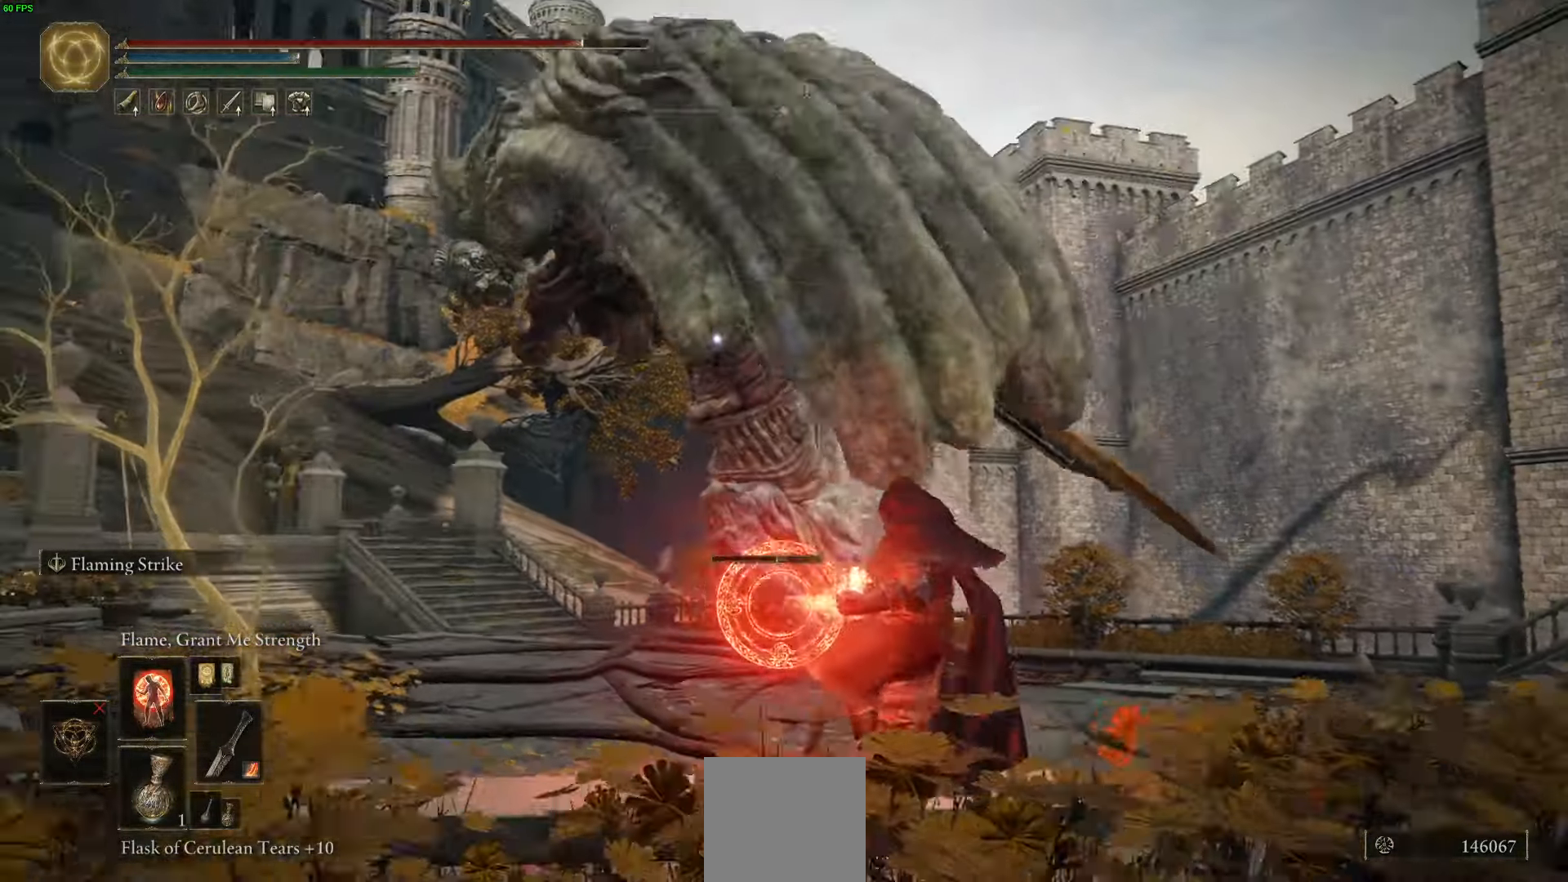
{"buttons": [], "left_stick": "down-right", "right_stick": "center", "events": [[217, "L1", "up"]]}